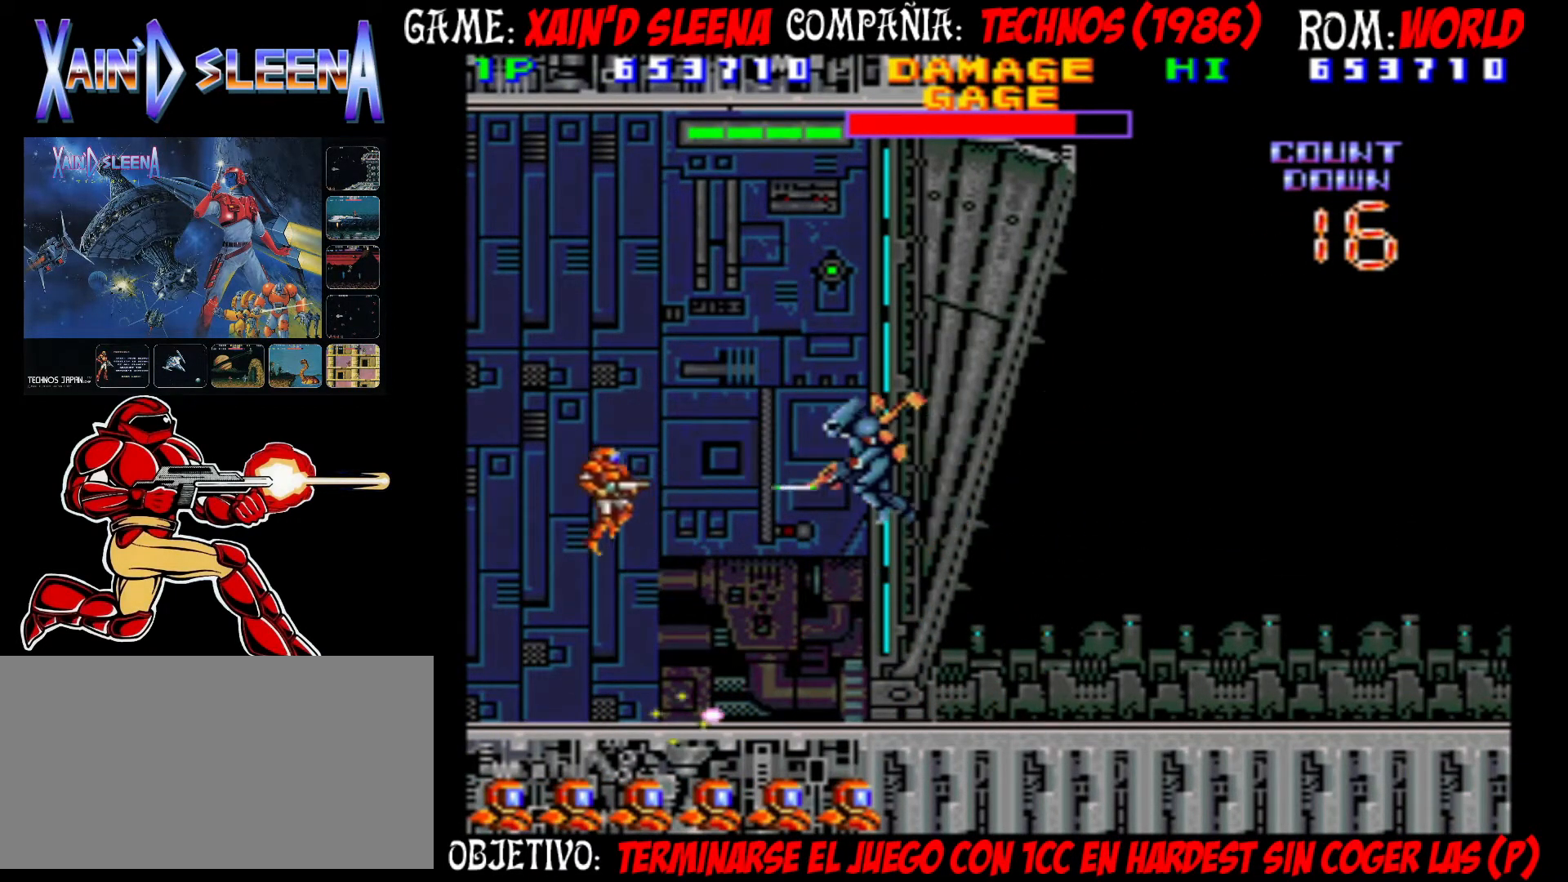
Gameplay with a controller (arcade stick); each line is a JSON object with the inputs held at the frame after it. "events" lists button and stick changes between this image and that frame as [ms after this image, input, new state], when the widget could be followed in between. Not read: DPAD_RIGHT L3 R3.
{"buttons": ["CIRCLE"], "left_stick": "right", "events": [[83, "CROSS", "up"], [133, "CROSS", "down"], [217, "CROSS", "up"], [233, "left_stick", "right"], [467, "CIRCLE", "down"]]}
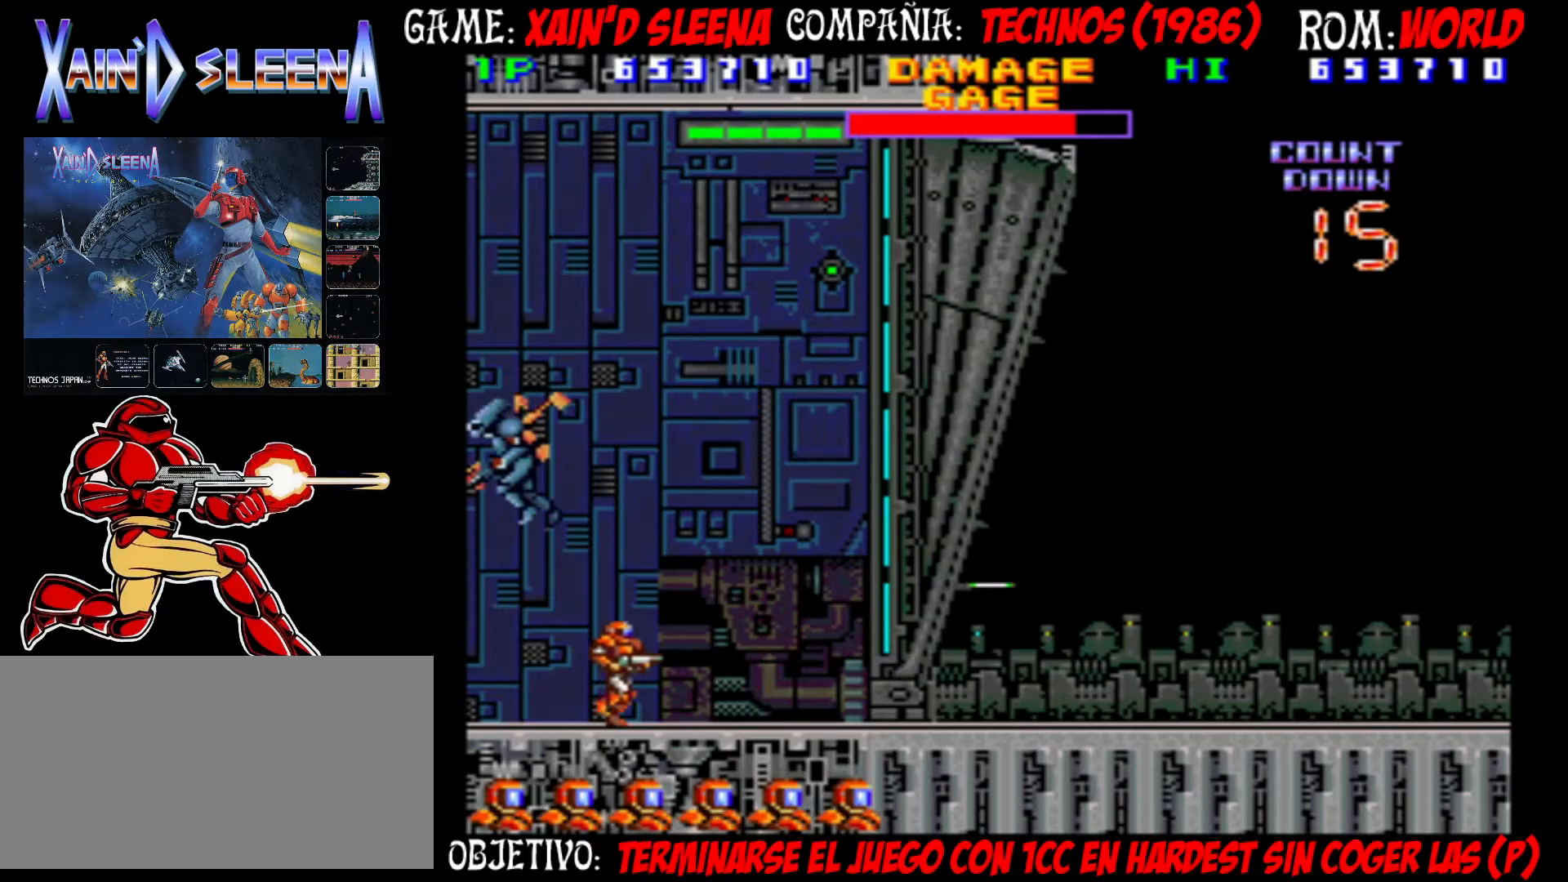
{"buttons": [], "left_stick": "right", "events": [[150, "CIRCLE", "up"], [150, "left_stick", "left"], [217, "CROSS", "down"], [233, "left_stick", "right"], [283, "CROSS", "up"], [317, "CROSS", "down"], [450, "CROSS", "up"]]}
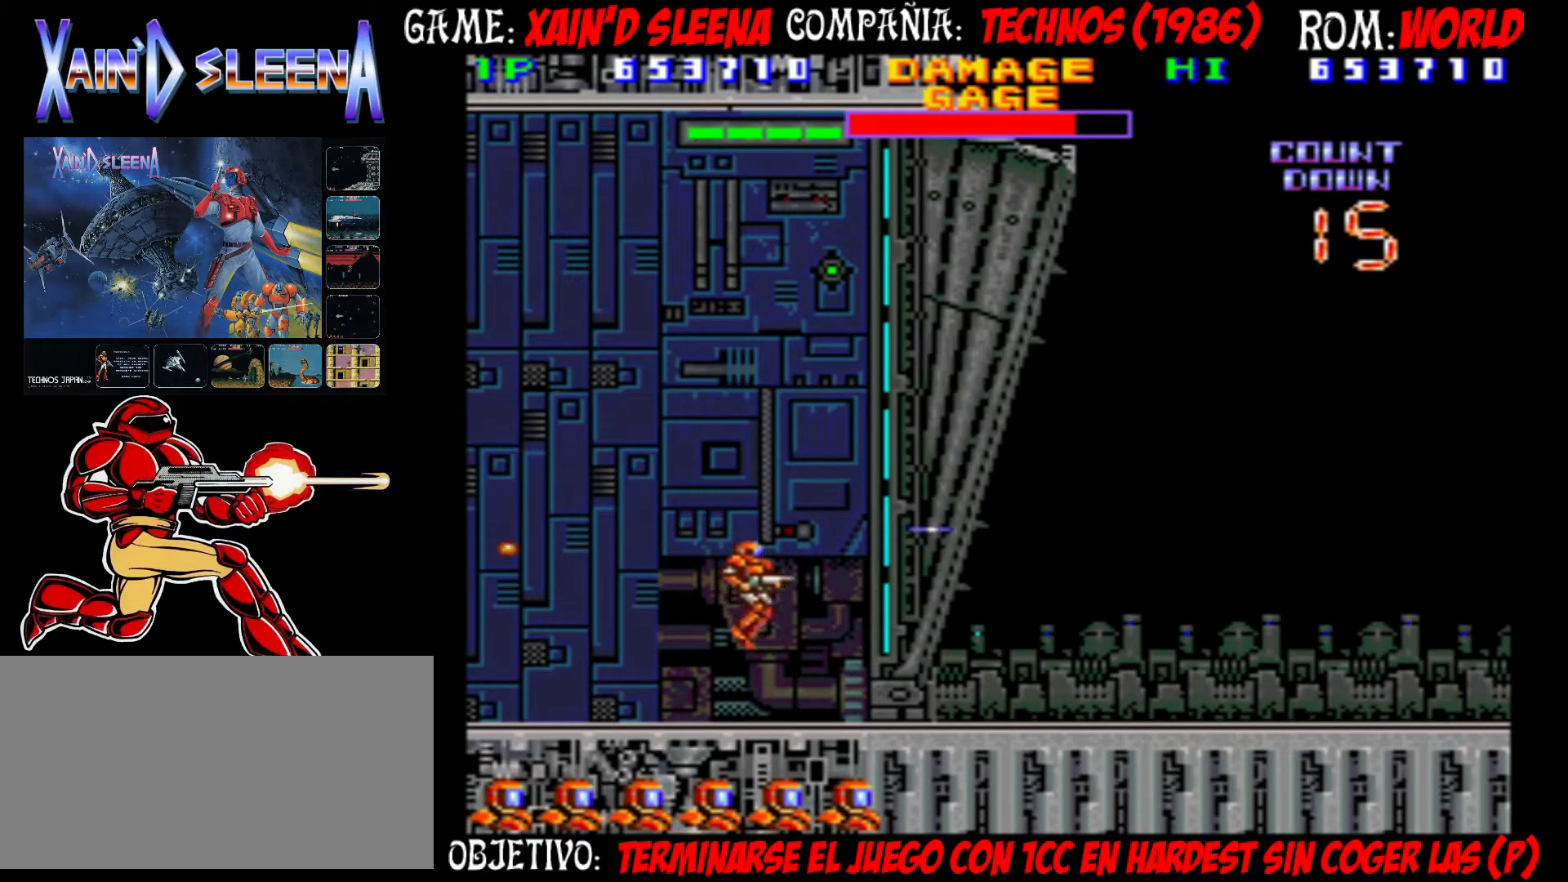
{"buttons": ["CROSS"], "left_stick": "left", "events": [[167, "CIRCLE", "down"], [417, "CIRCLE", "up"], [450, "left_stick", "left"], [500, "CROSS", "down"]]}
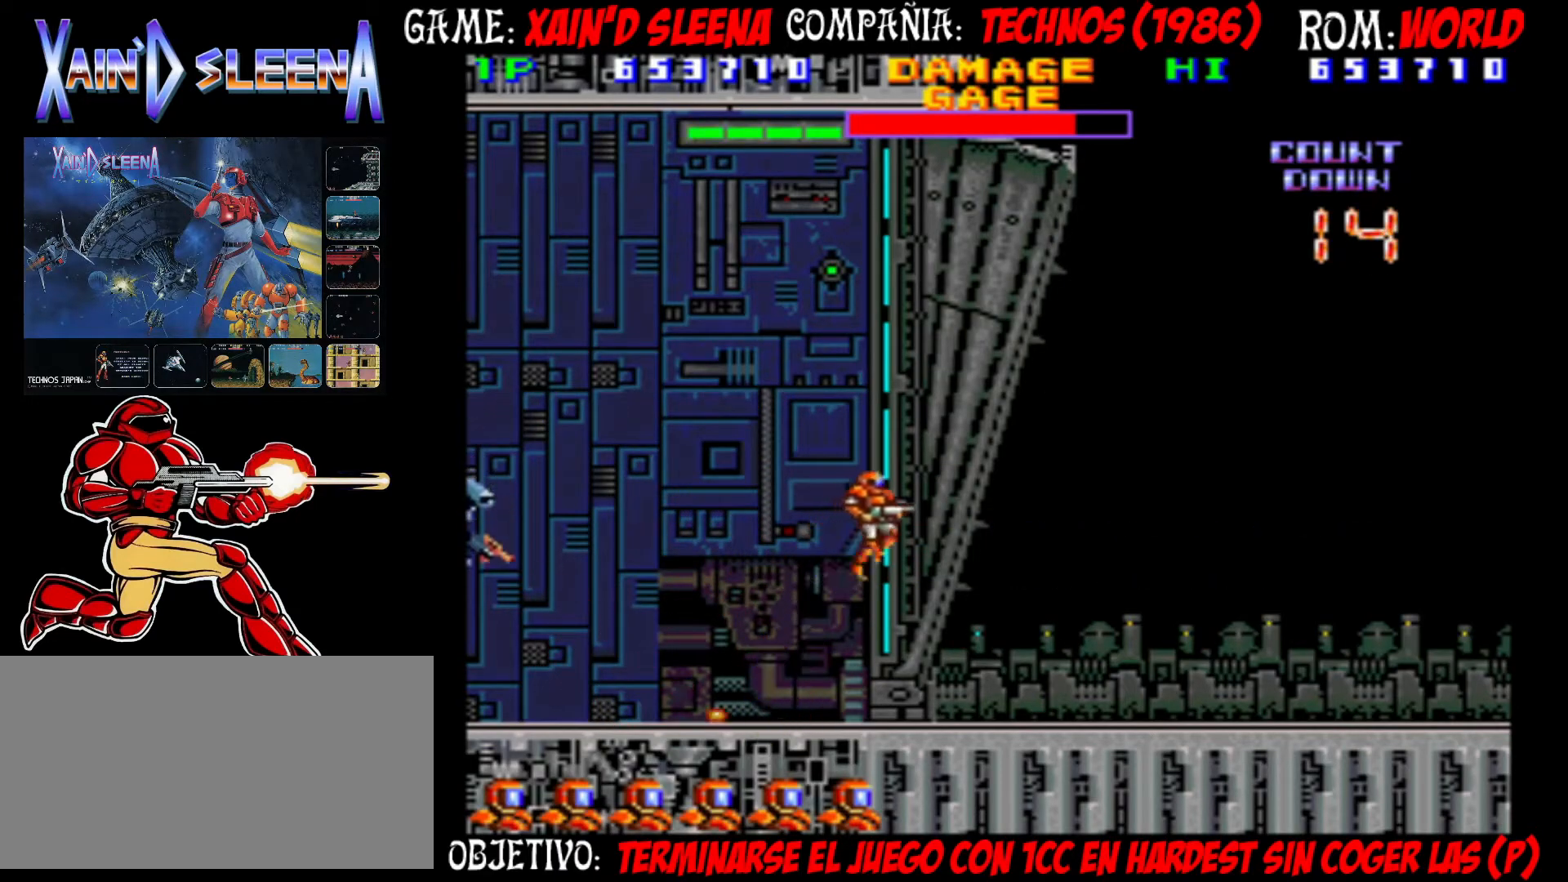
{"buttons": [], "left_stick": "center", "events": [[33, "left_stick", "center"], [67, "CROSS", "up"], [117, "CROSS", "down"], [183, "CROSS", "up"], [250, "CROSS", "down"], [317, "CROSS", "up"], [383, "CROSS", "down"], [433, "CROSS", "up"]]}
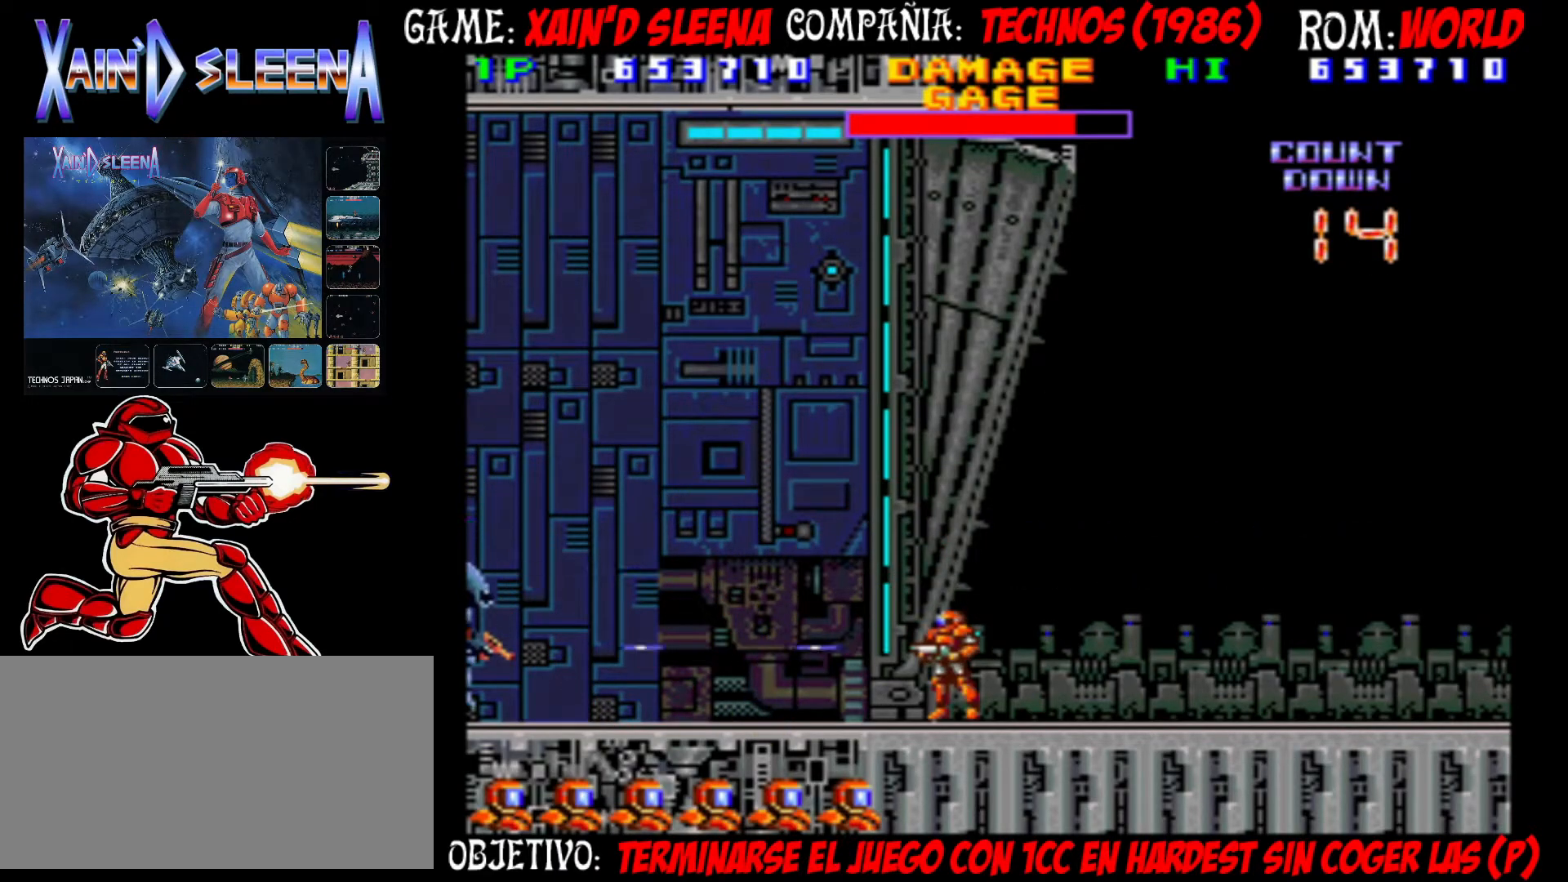
{"buttons": [], "left_stick": "left", "events": [[17, "CROSS", "down"], [67, "CROSS", "up"], [133, "CROSS", "down"], [233, "CROSS", "up"], [283, "CROSS", "down"], [367, "CROSS", "up"], [400, "left_stick", "left"], [417, "CIRCLE", "down"], [500, "CIRCLE", "up"]]}
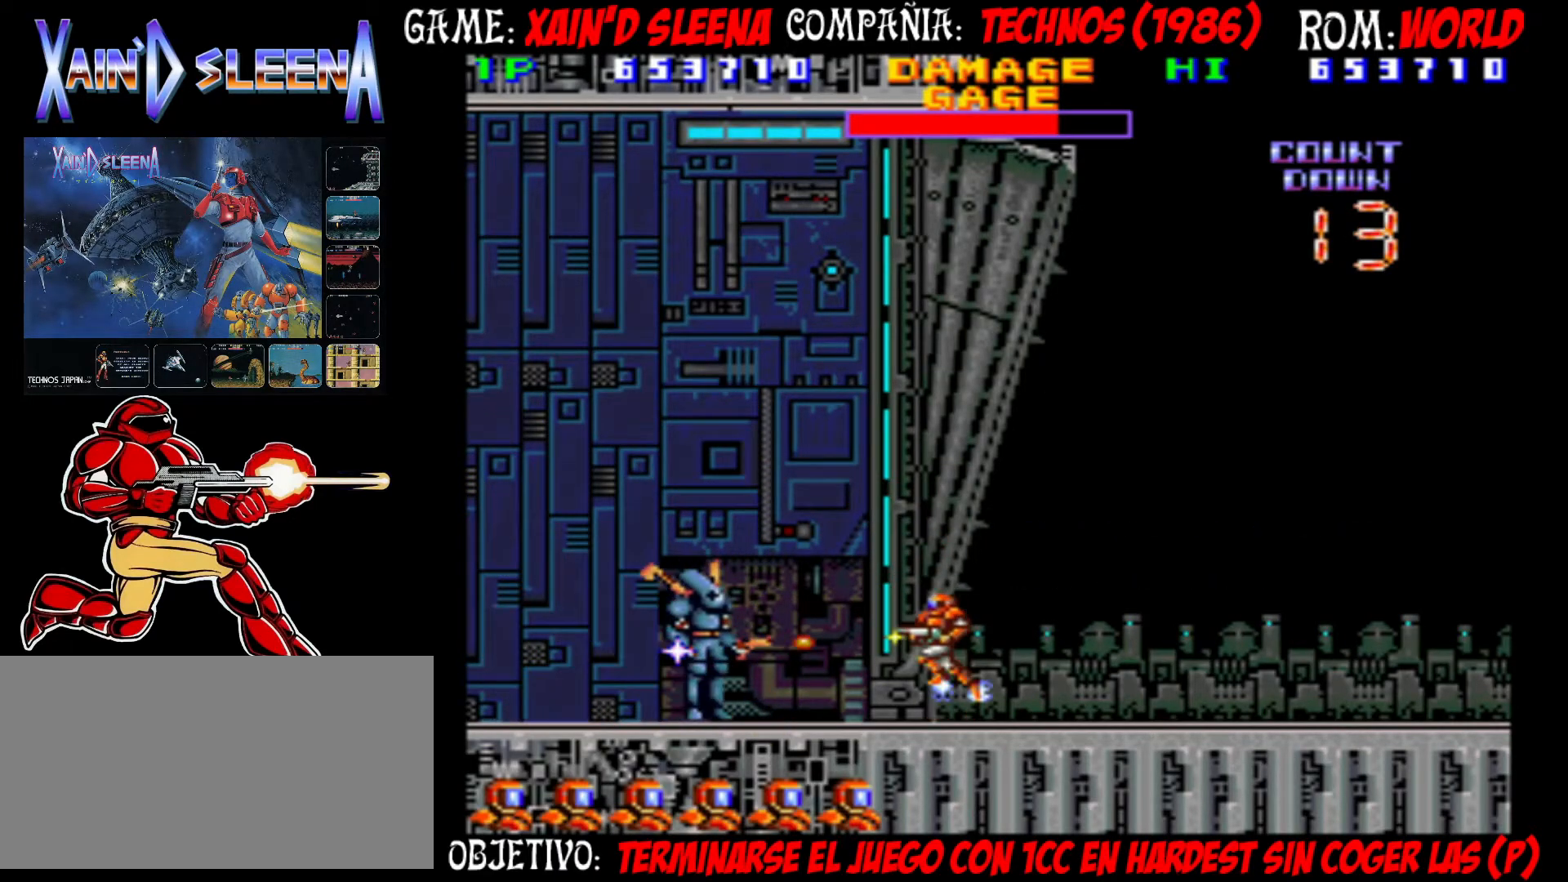
{"buttons": ["CIRCLE"], "left_stick": "left", "events": [[133, "CIRCLE", "down"], [333, "CIRCLE", "up"], [417, "CIRCLE", "down"]]}
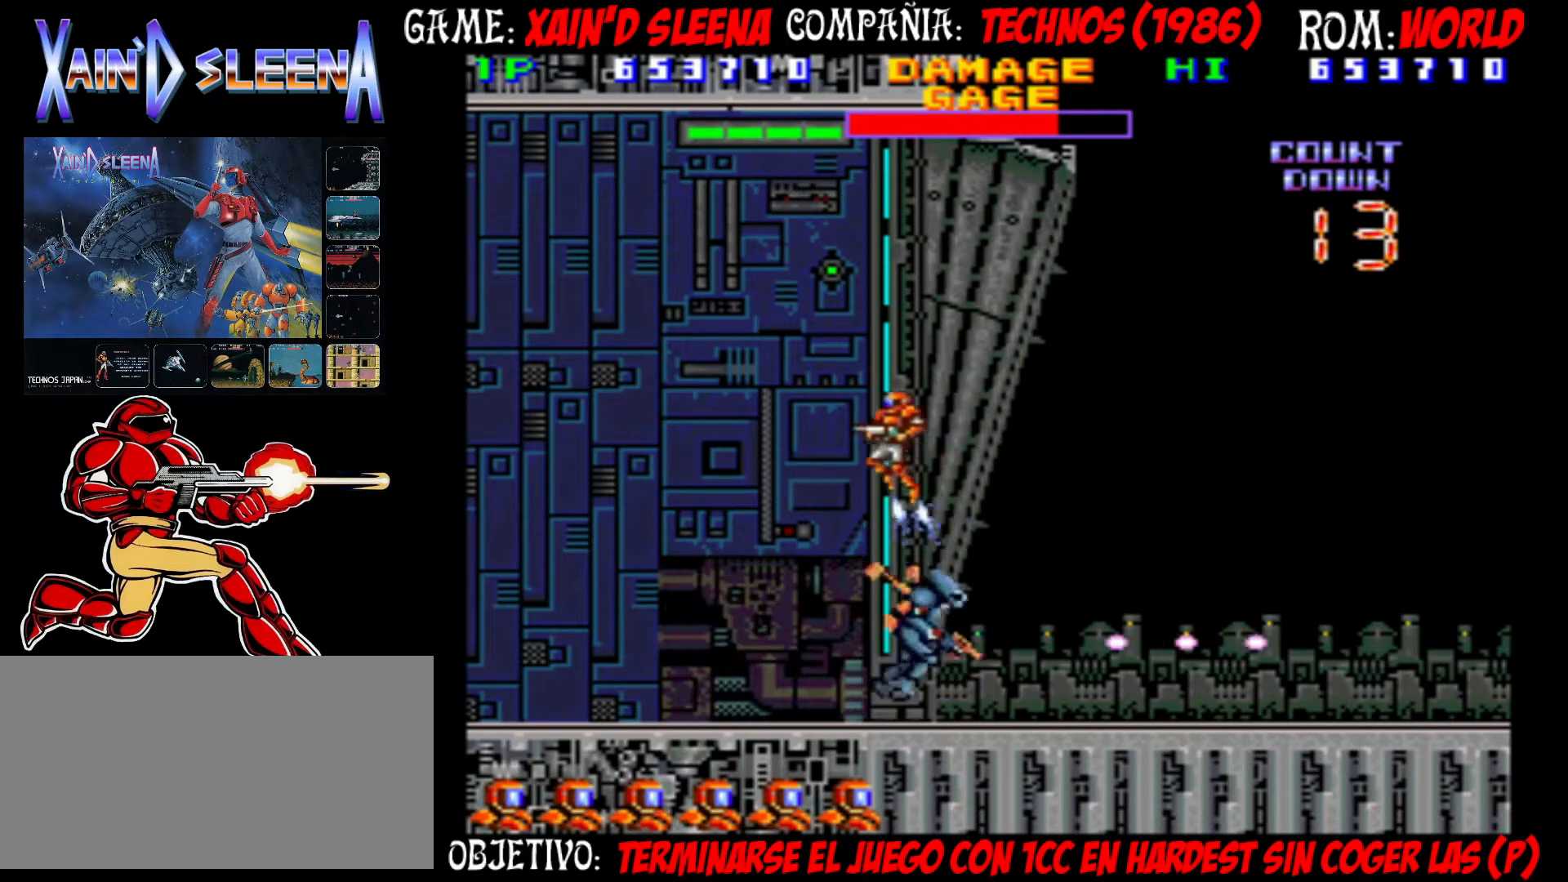
{"buttons": ["CROSS"], "left_stick": "right", "events": [[117, "CIRCLE", "up"], [267, "left_stick", "right"], [333, "CROSS", "down"], [383, "CROSS", "up"], [467, "CROSS", "down"]]}
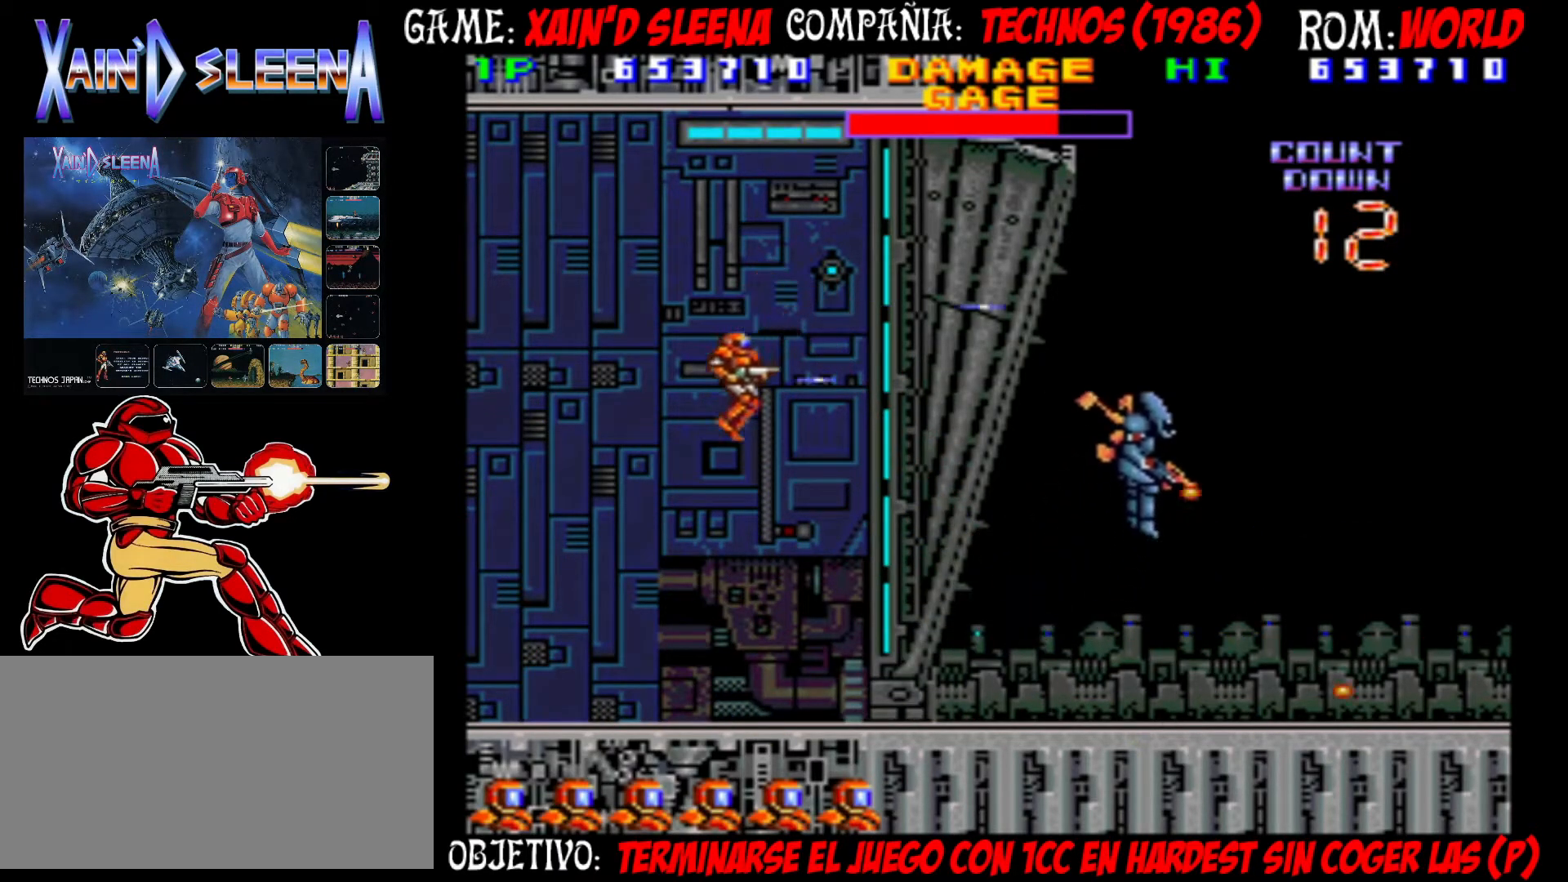
{"buttons": ["CIRCLE"], "left_stick": "right", "events": [[33, "CROSS", "up"], [83, "CROSS", "down"], [167, "CROSS", "up"], [217, "CROSS", "down"], [300, "CROSS", "up"], [467, "CIRCLE", "down"]]}
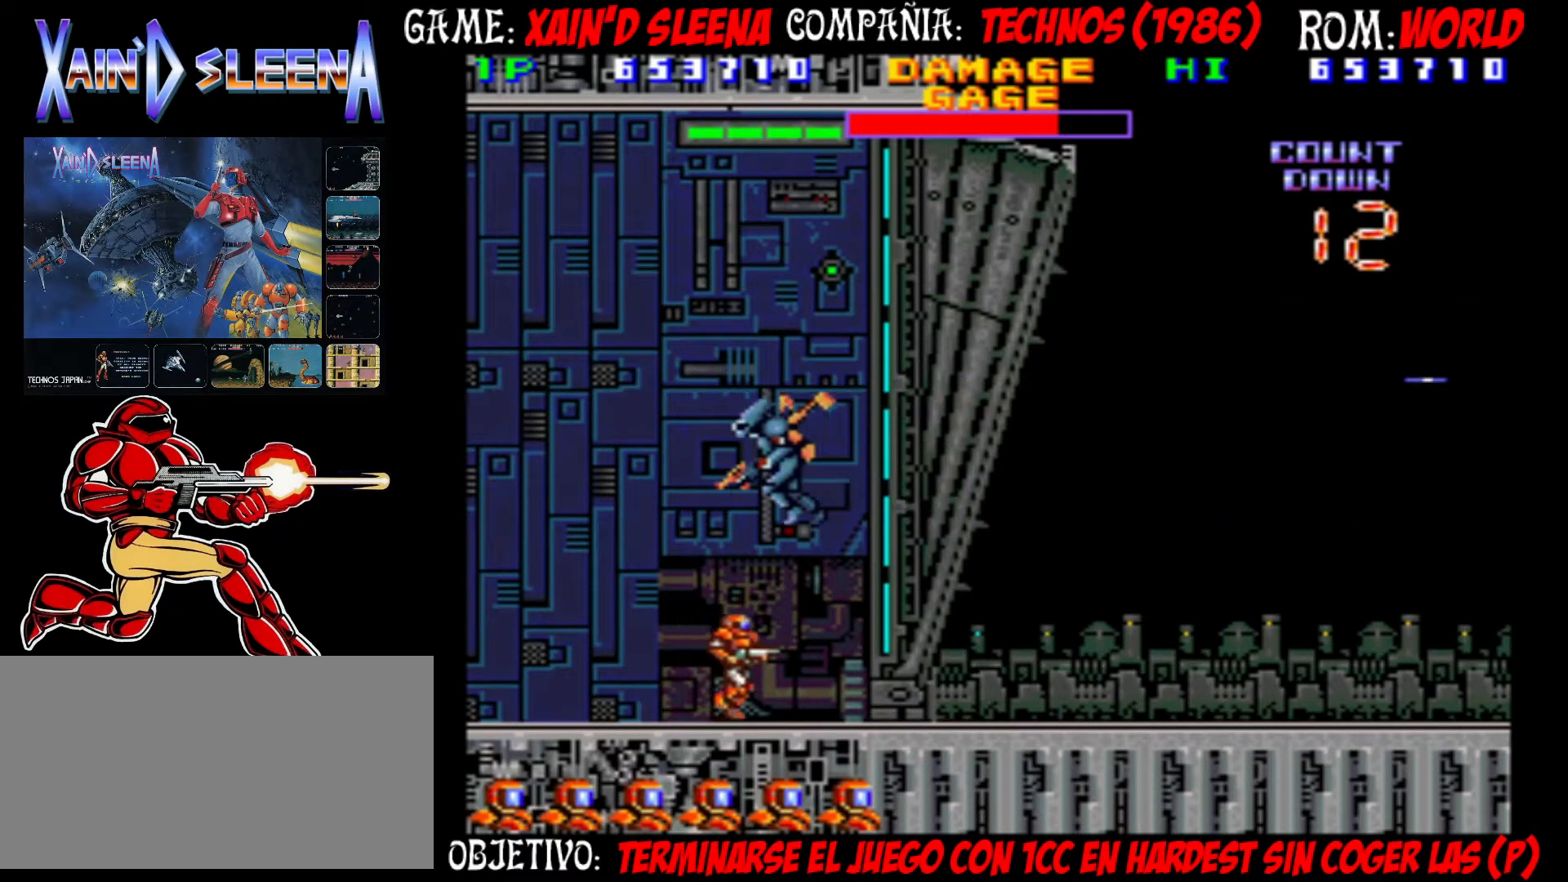
{"buttons": ["CROSS"], "left_stick": "right", "events": [[133, "CIRCLE", "up"], [167, "left_stick", "left"], [217, "CROSS", "down"], [267, "left_stick", "right"], [300, "CROSS", "up"], [350, "CROSS", "down"], [450, "CROSS", "up"], [483, "CROSS", "down"]]}
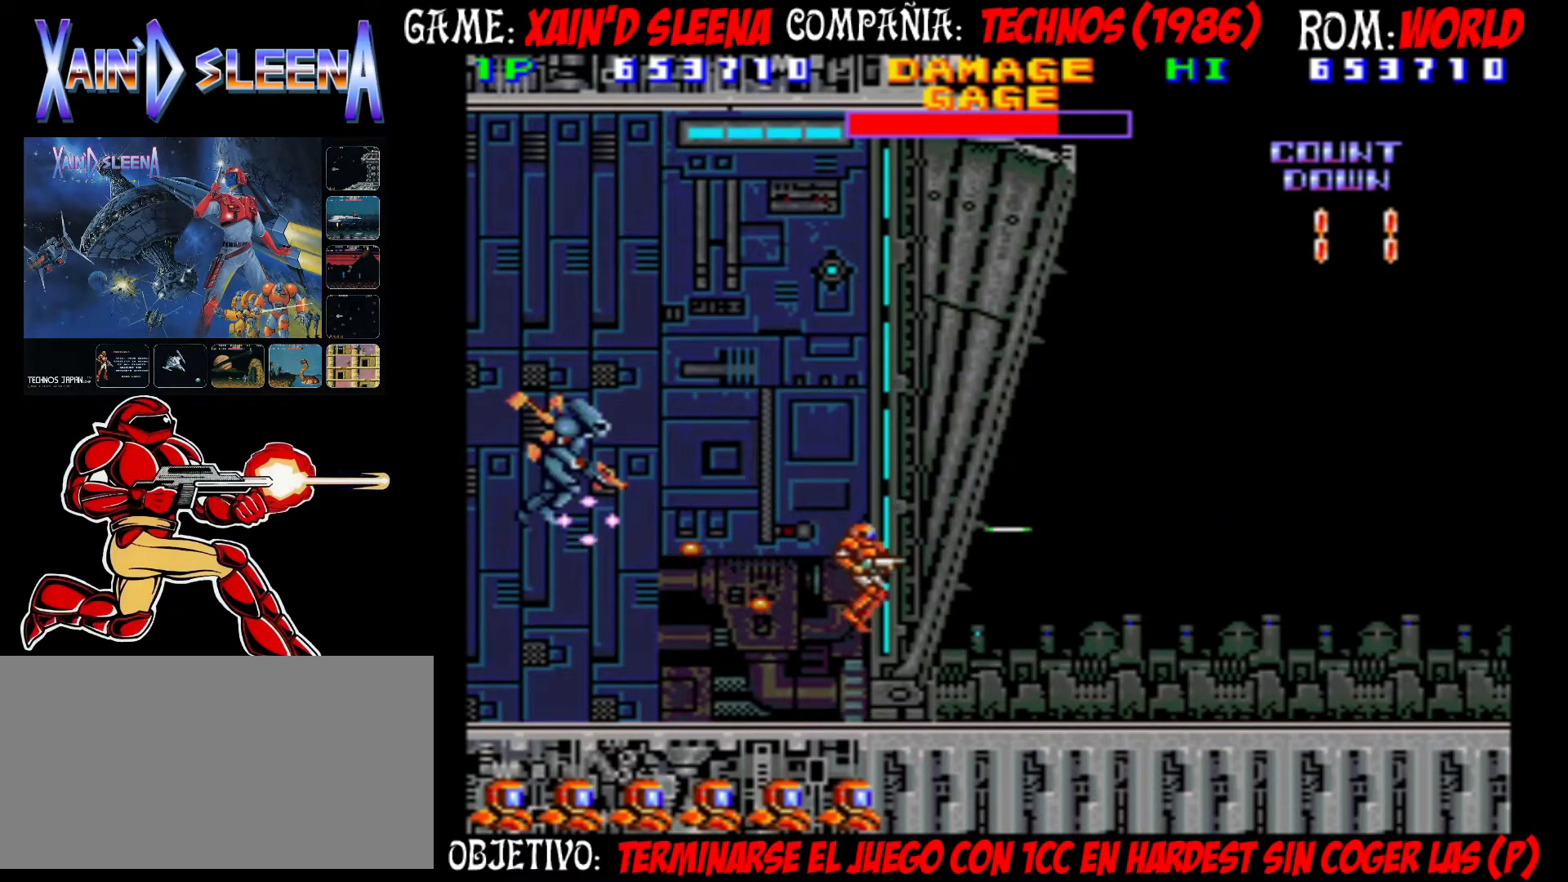
{"buttons": [], "left_stick": "center", "events": [[67, "CROSS", "up"], [200, "CIRCLE", "down"], [367, "CIRCLE", "up"], [400, "left_stick", "left"], [433, "CROSS", "down"], [483, "CROSS", "up"], [483, "left_stick", "center"]]}
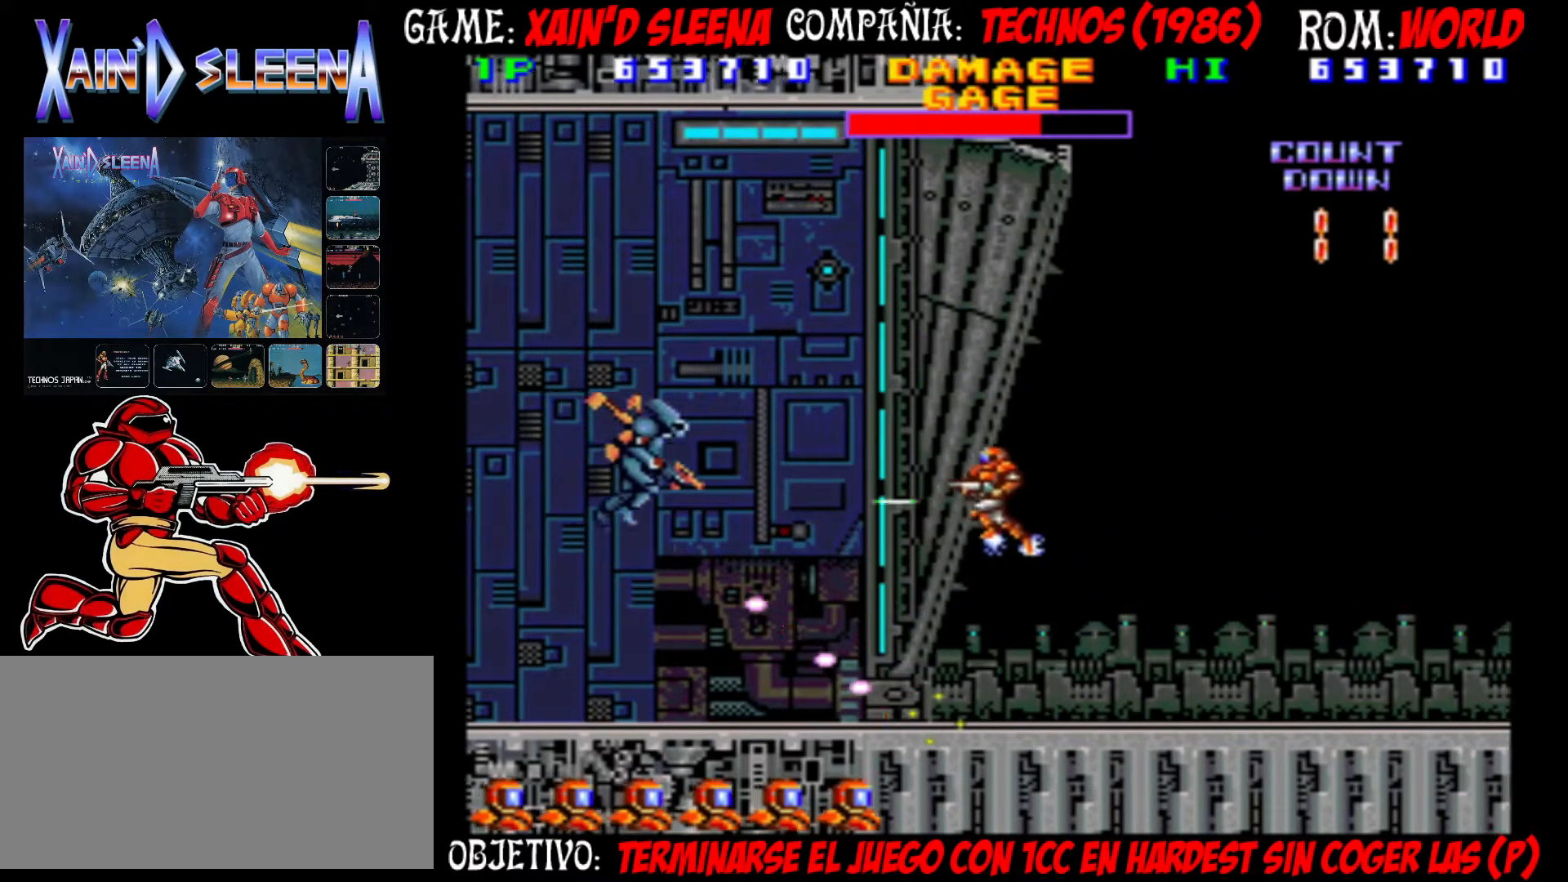
{"buttons": [], "left_stick": "left", "events": [[67, "CROSS", "down"], [133, "CROSS", "up"], [183, "CROSS", "down"], [267, "left_stick", "right"], [300, "CROSS", "up"], [467, "left_stick", "left"]]}
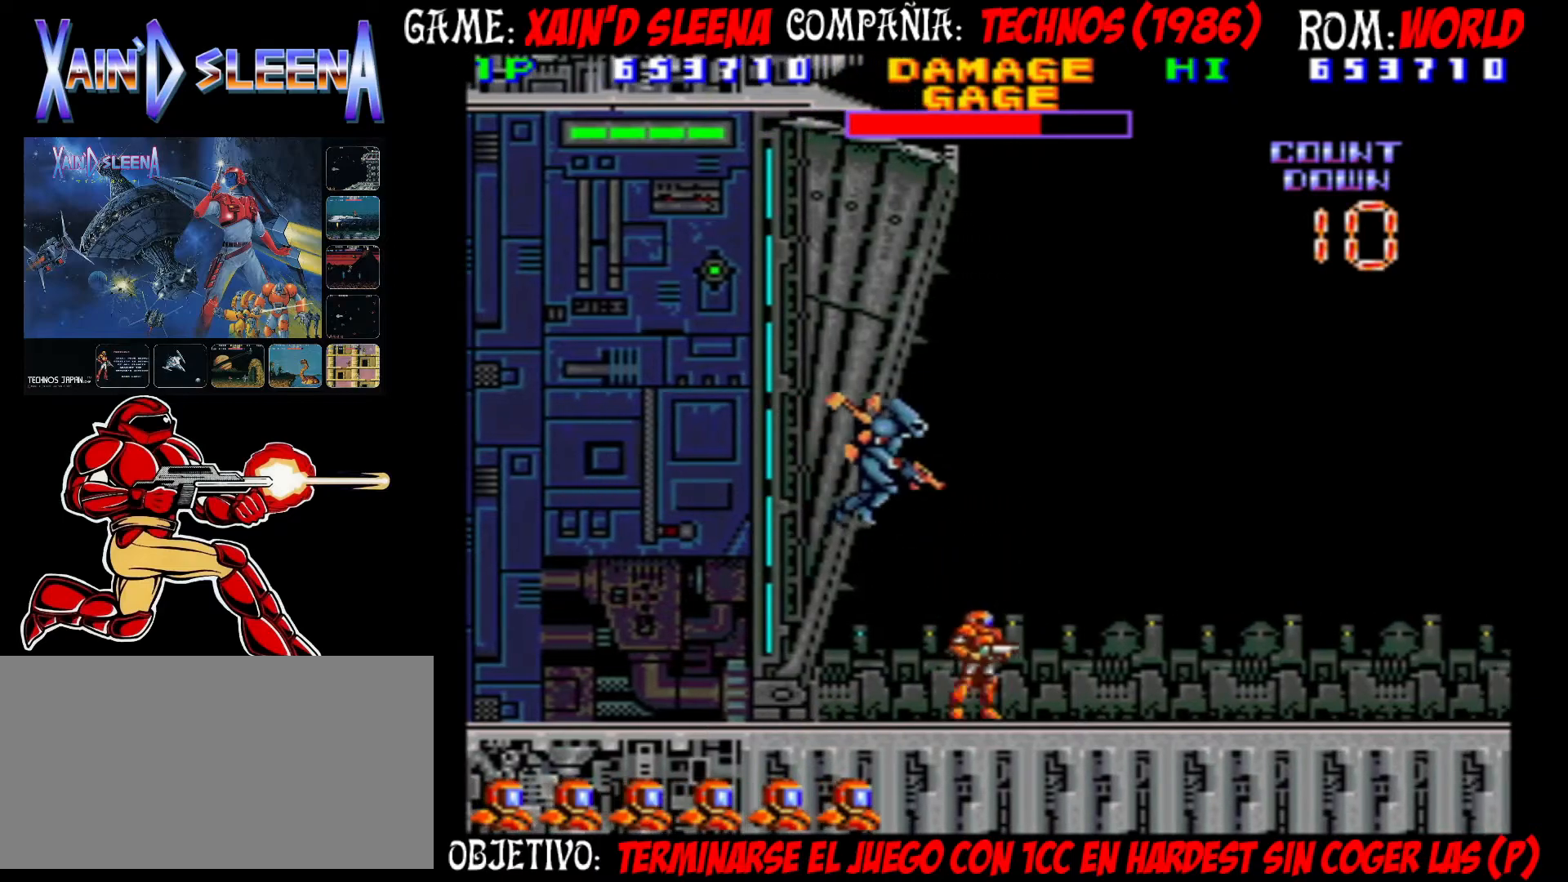
{"buttons": ["CROSS"], "left_stick": "left", "events": [[150, "CIRCLE", "down"], [250, "CIRCLE", "up"], [283, "left_stick", "right"], [333, "CROSS", "down"], [417, "CROSS", "up"], [417, "left_stick", "left"], [500, "CROSS", "down"]]}
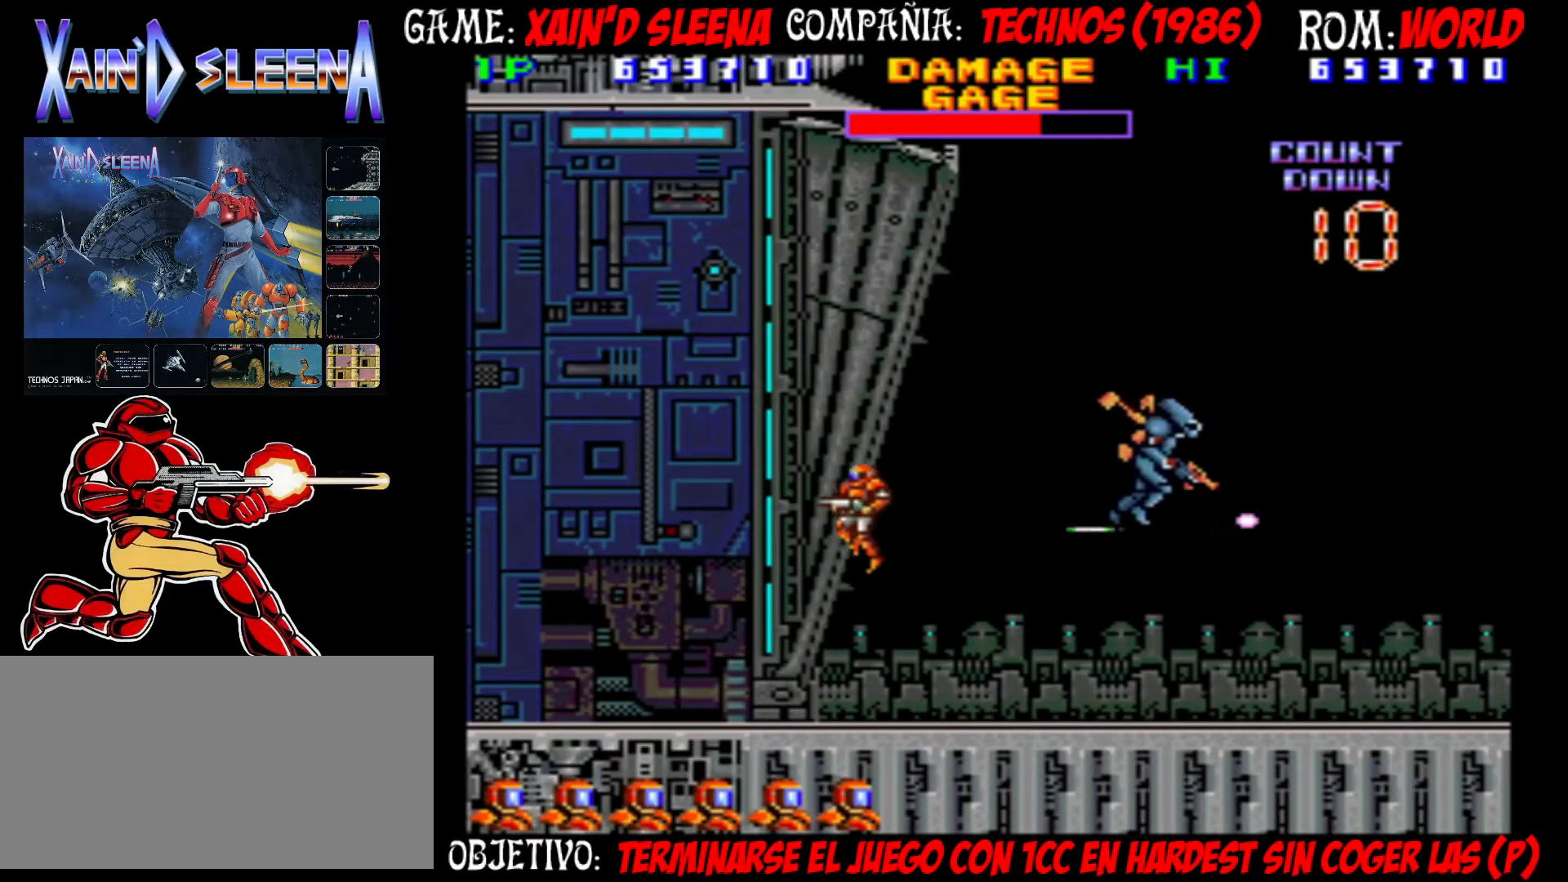
{"buttons": [], "left_stick": "center", "events": [[83, "CROSS", "up"], [133, "CROSS", "down"], [217, "CROSS", "up"], [350, "CIRCLE", "down"], [483, "CIRCLE", "up"], [500, "left_stick", "center"]]}
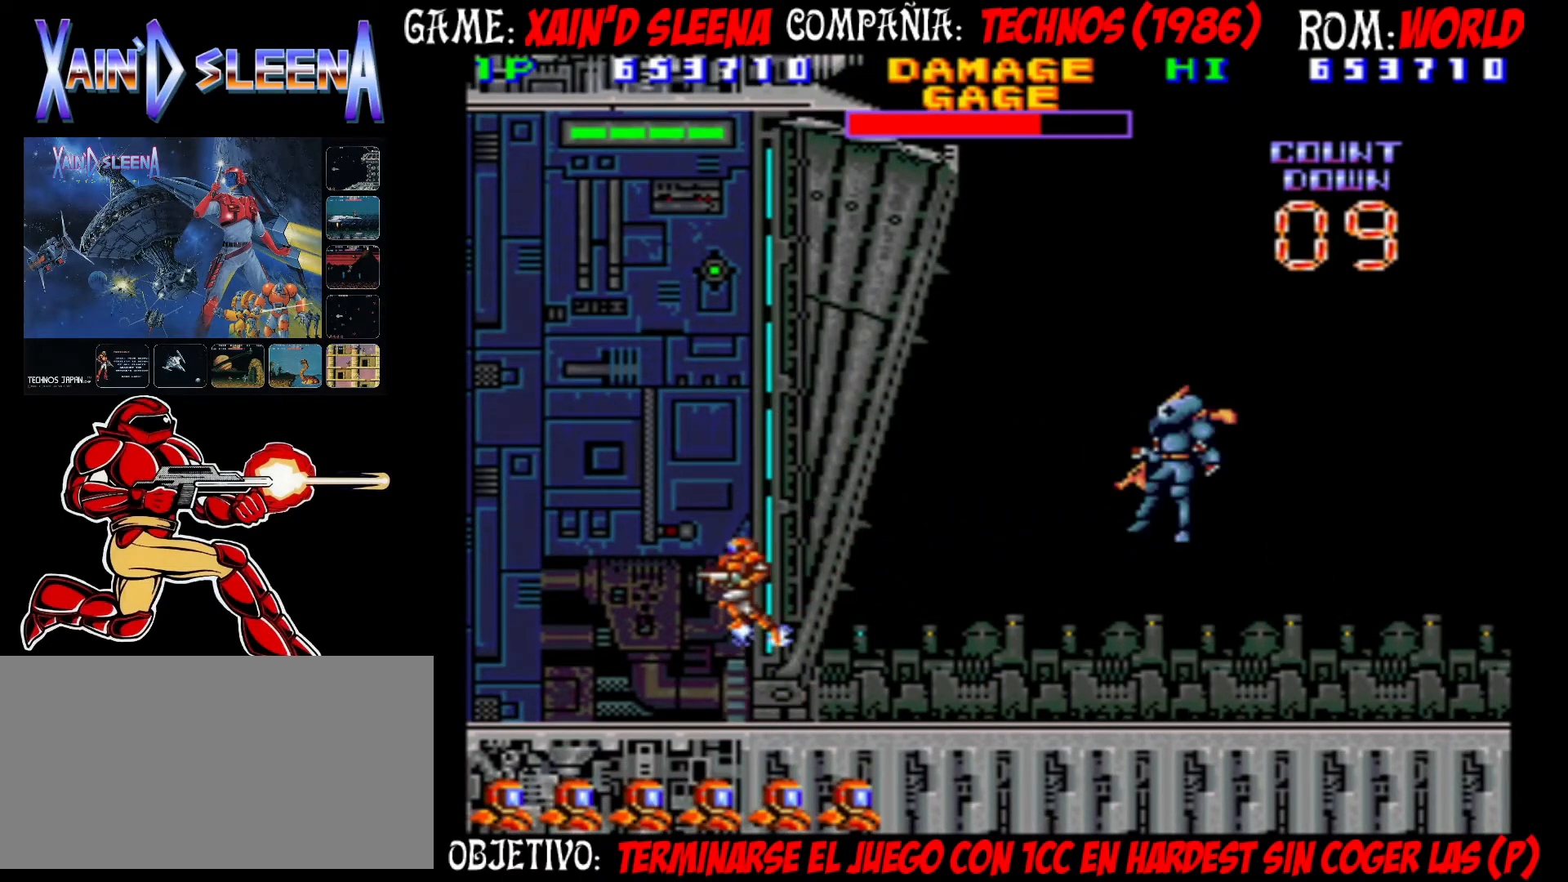
{"buttons": [], "left_stick": "right", "events": [[17, "left_stick", "right"], [67, "CROSS", "down"], [150, "CROSS", "up"], [217, "CROSS", "down"], [283, "CROSS", "up"]]}
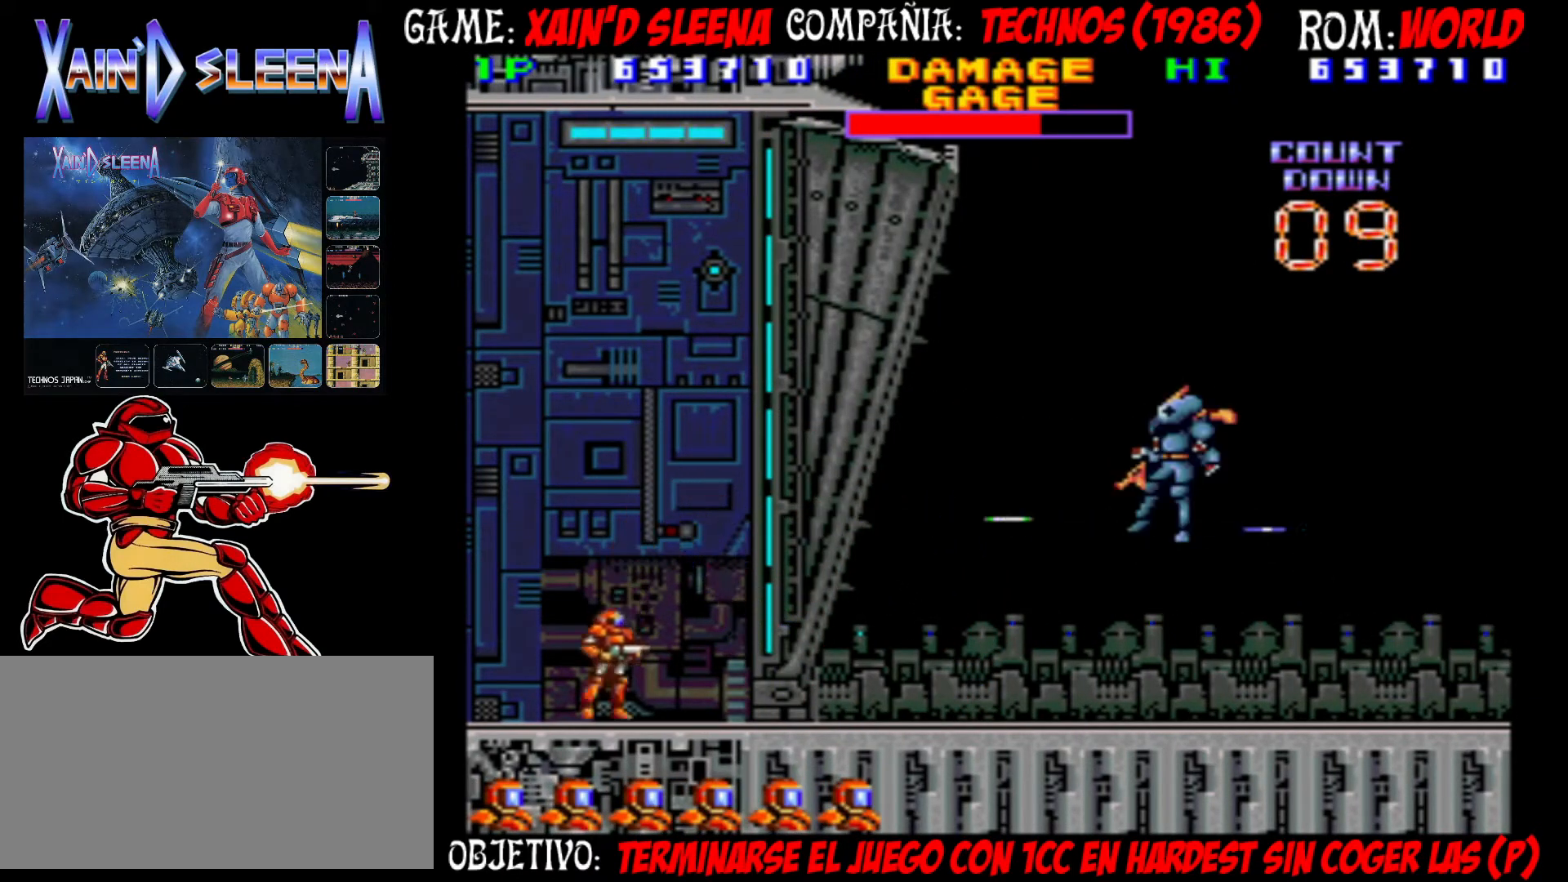
{"buttons": ["CIRCLE"], "left_stick": "right", "events": [[183, "CIRCLE", "down"], [300, "CIRCLE", "up"], [433, "CIRCLE", "down"]]}
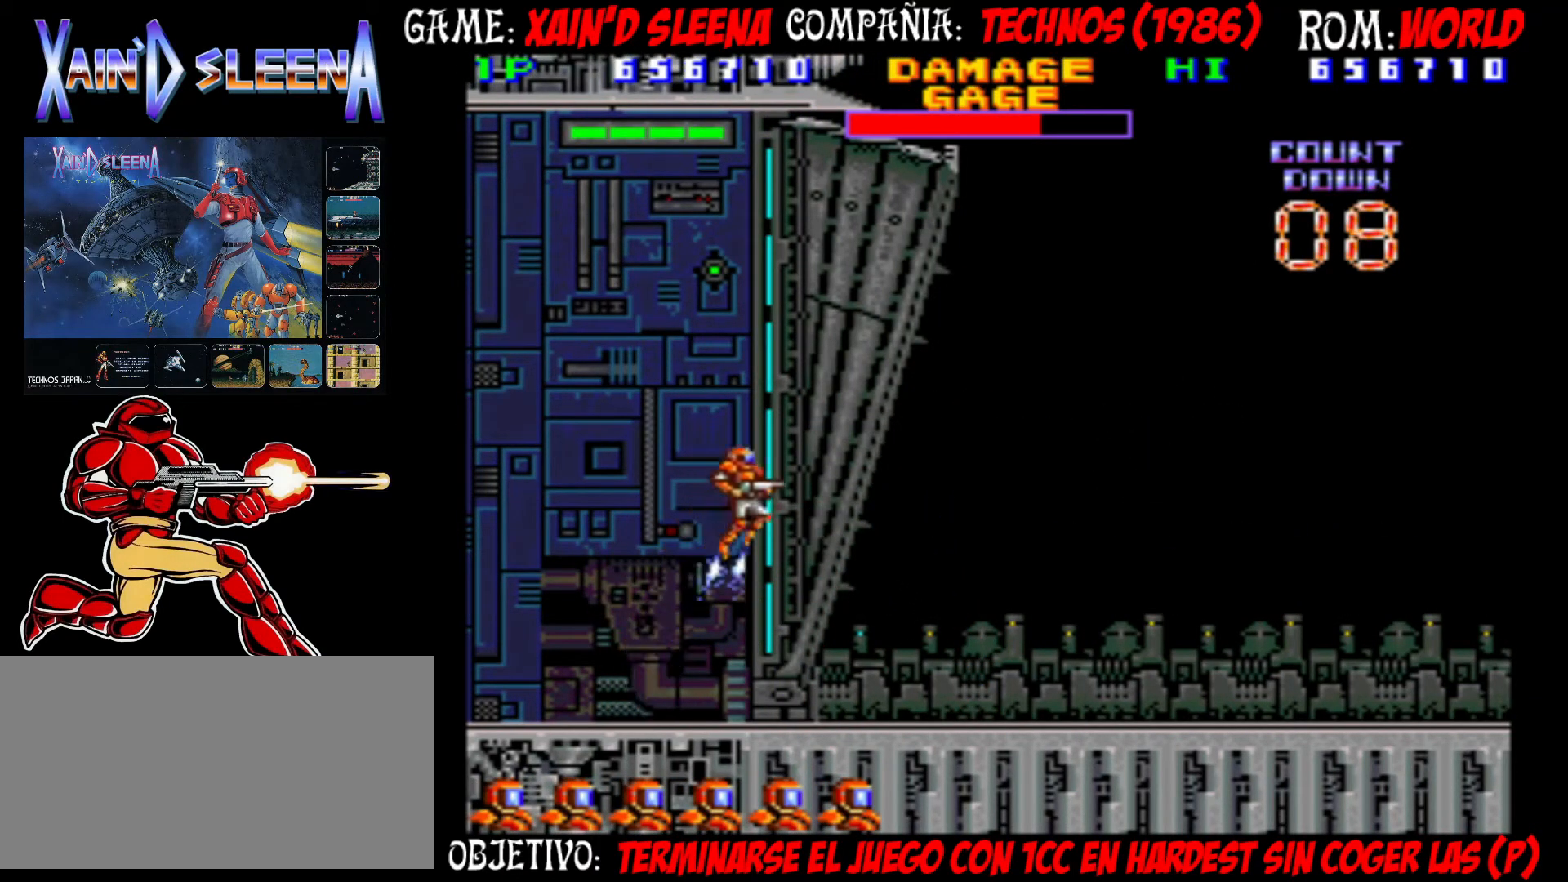
{"buttons": [], "left_stick": "right", "events": [[450, "CIRCLE", "up"]]}
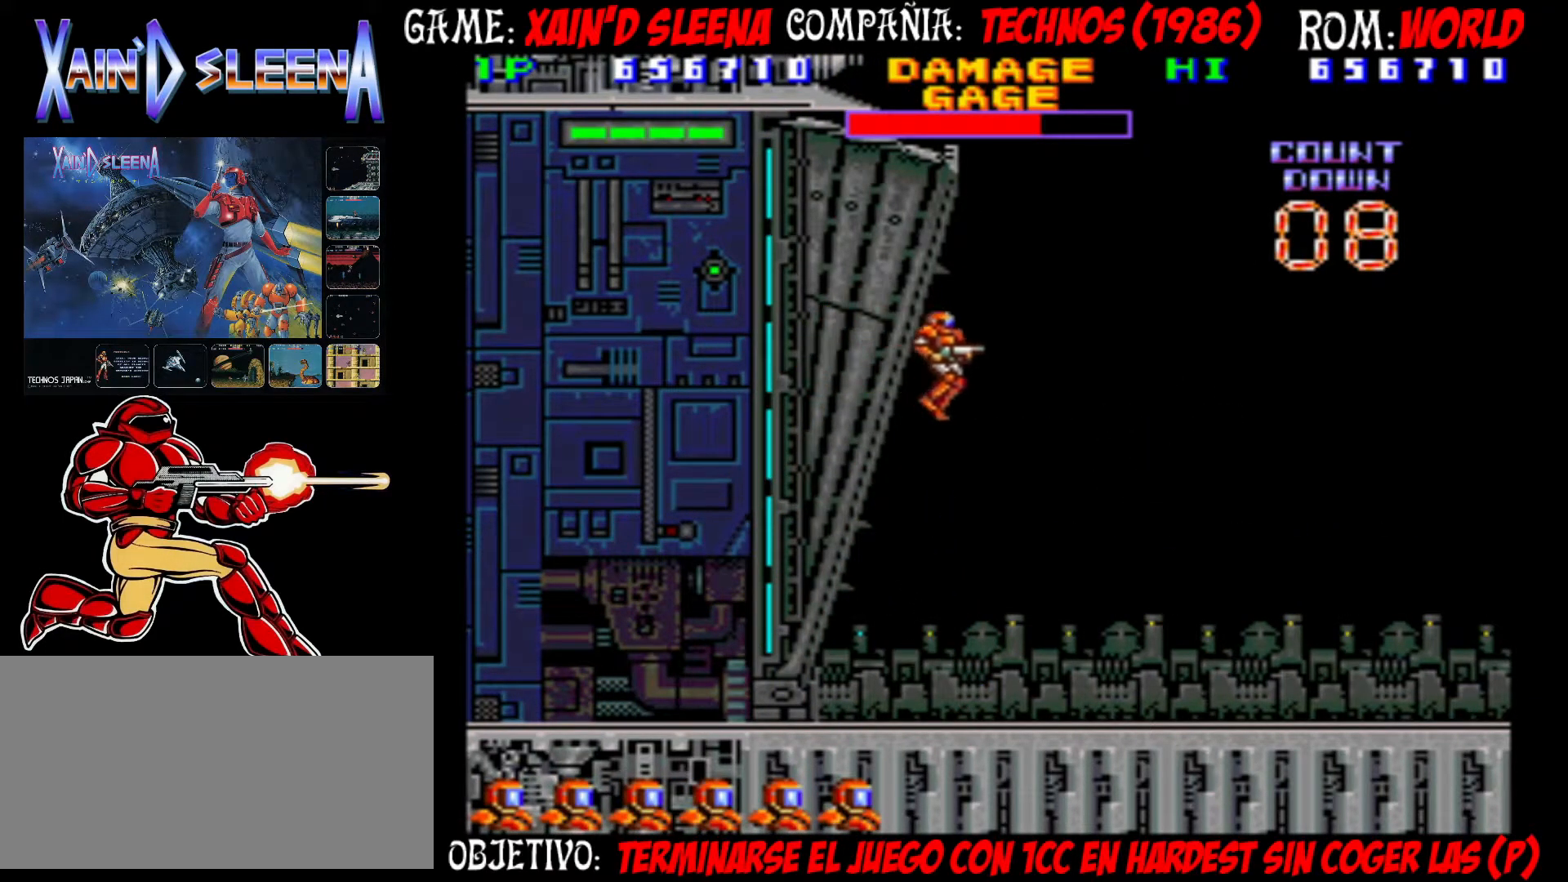
{"buttons": [], "left_stick": "right", "events": []}
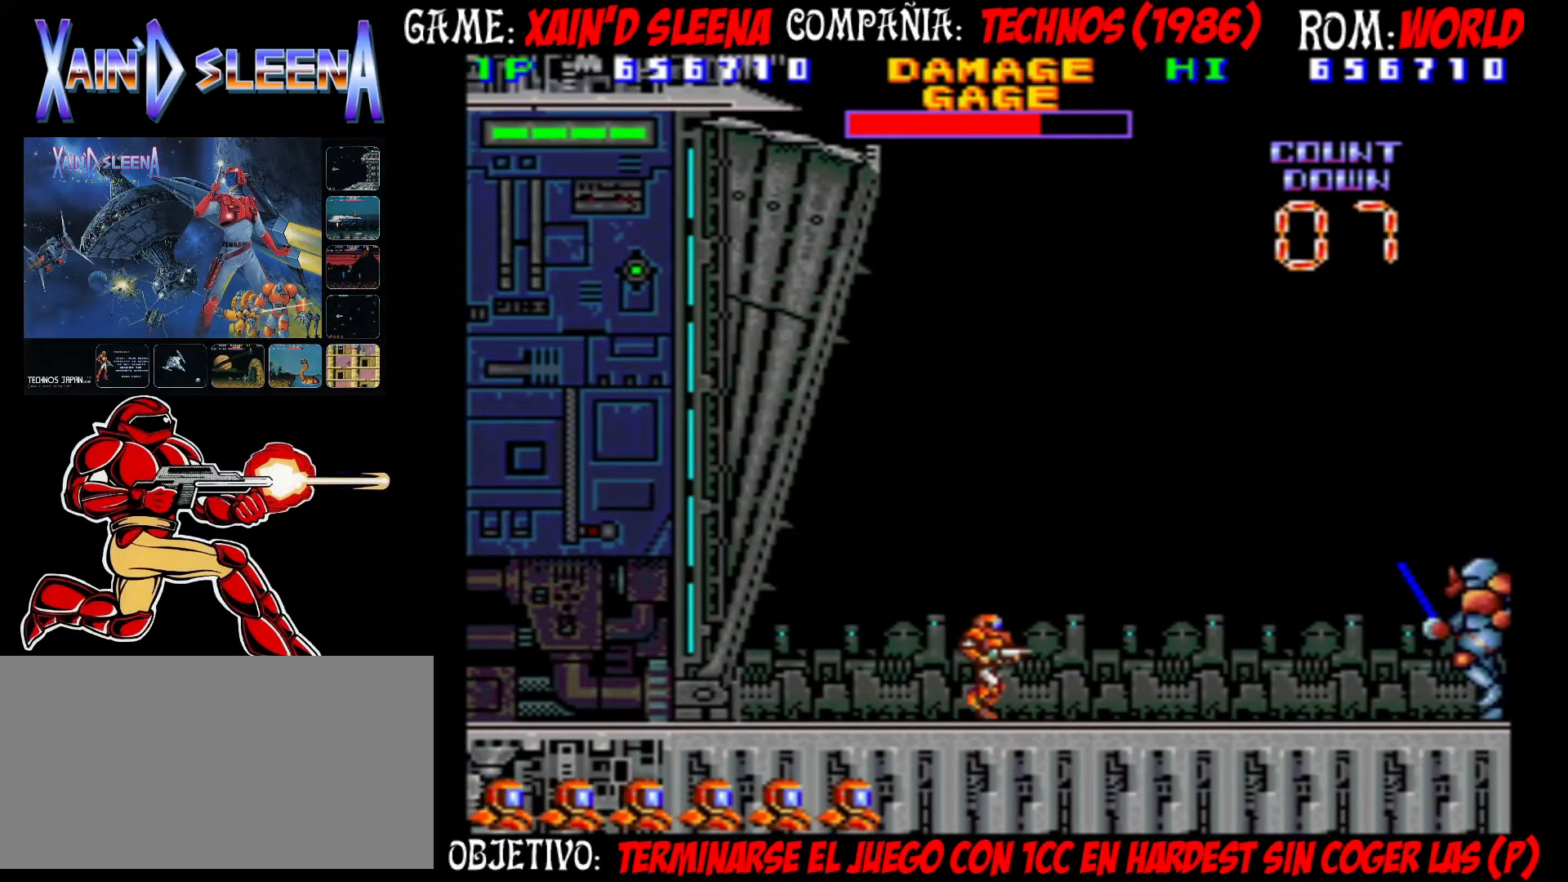
{"buttons": [], "left_stick": "down", "events": [[350, "left_stick", "down"]]}
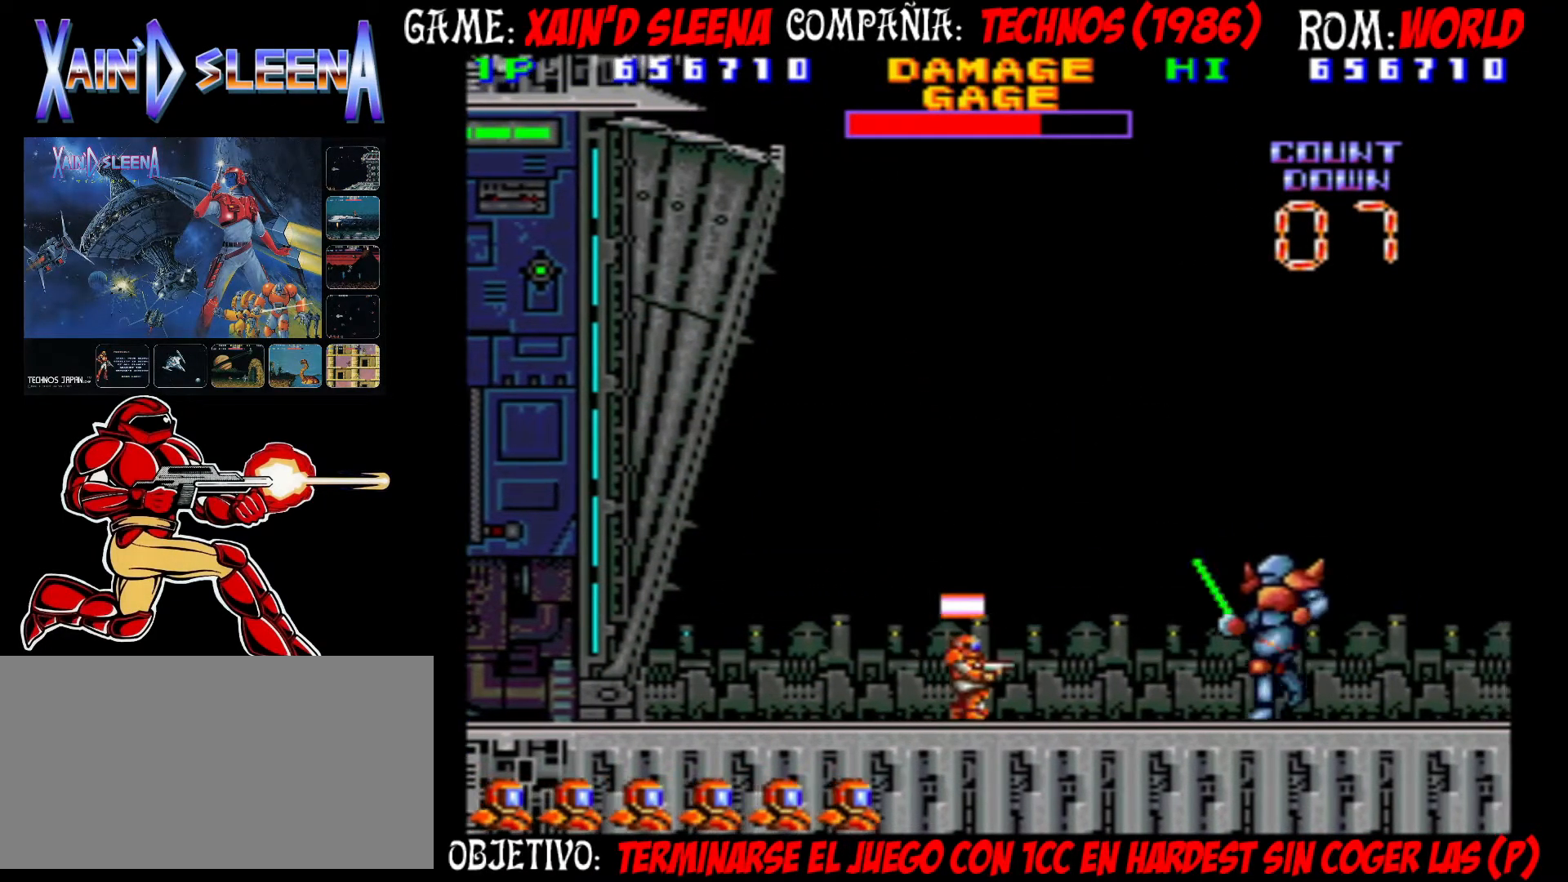
{"buttons": [], "left_stick": "center", "events": [[183, "left_stick", "center"], [267, "left_stick", "down"], [350, "left_stick", "center"]]}
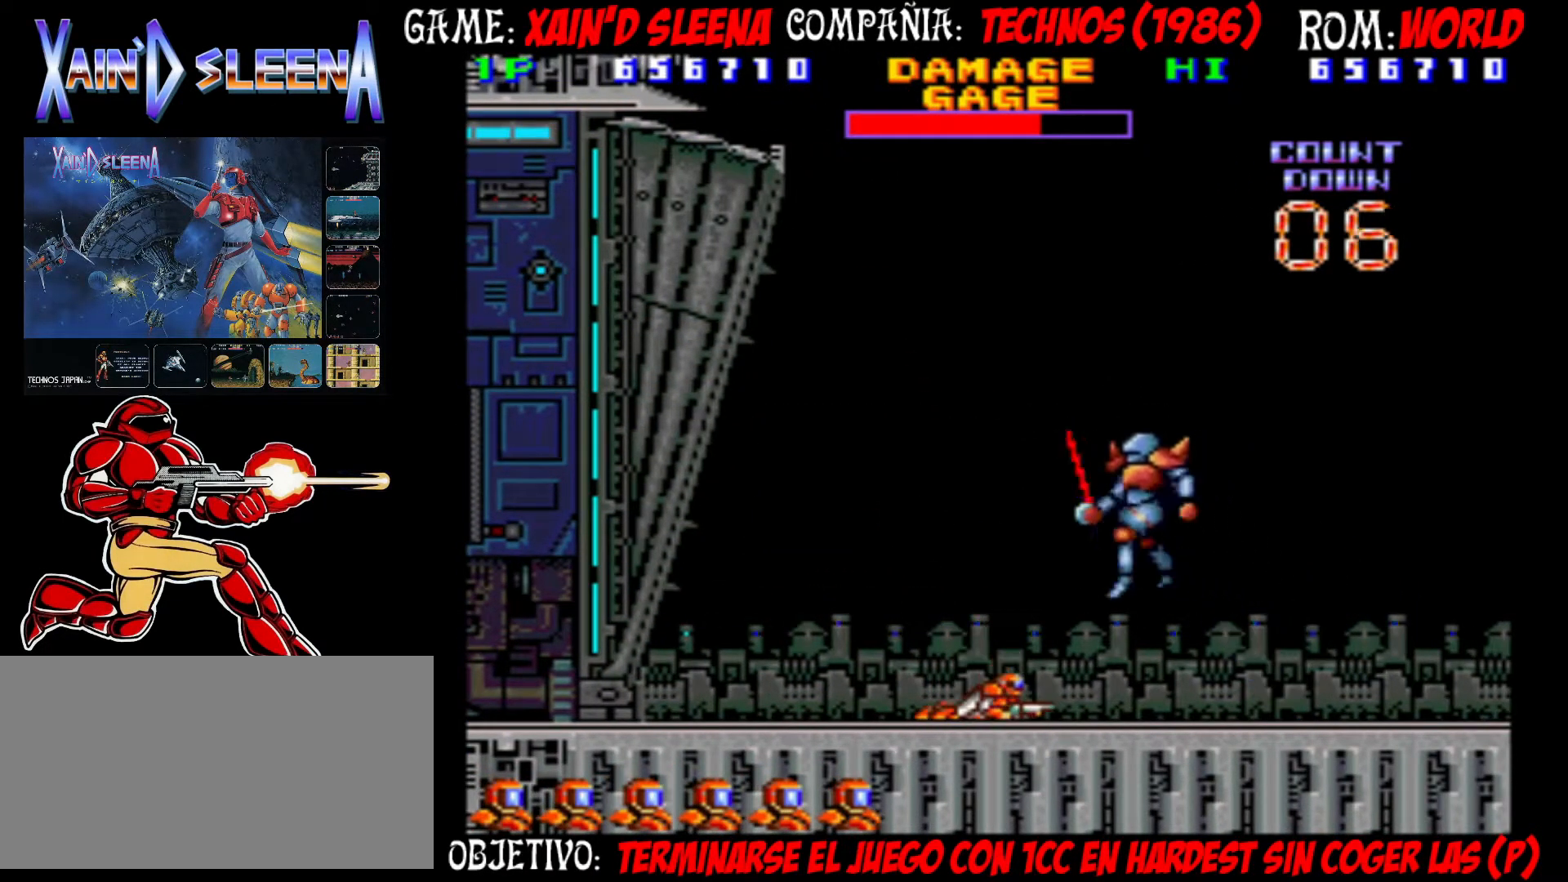
{"buttons": [], "left_stick": "center", "events": []}
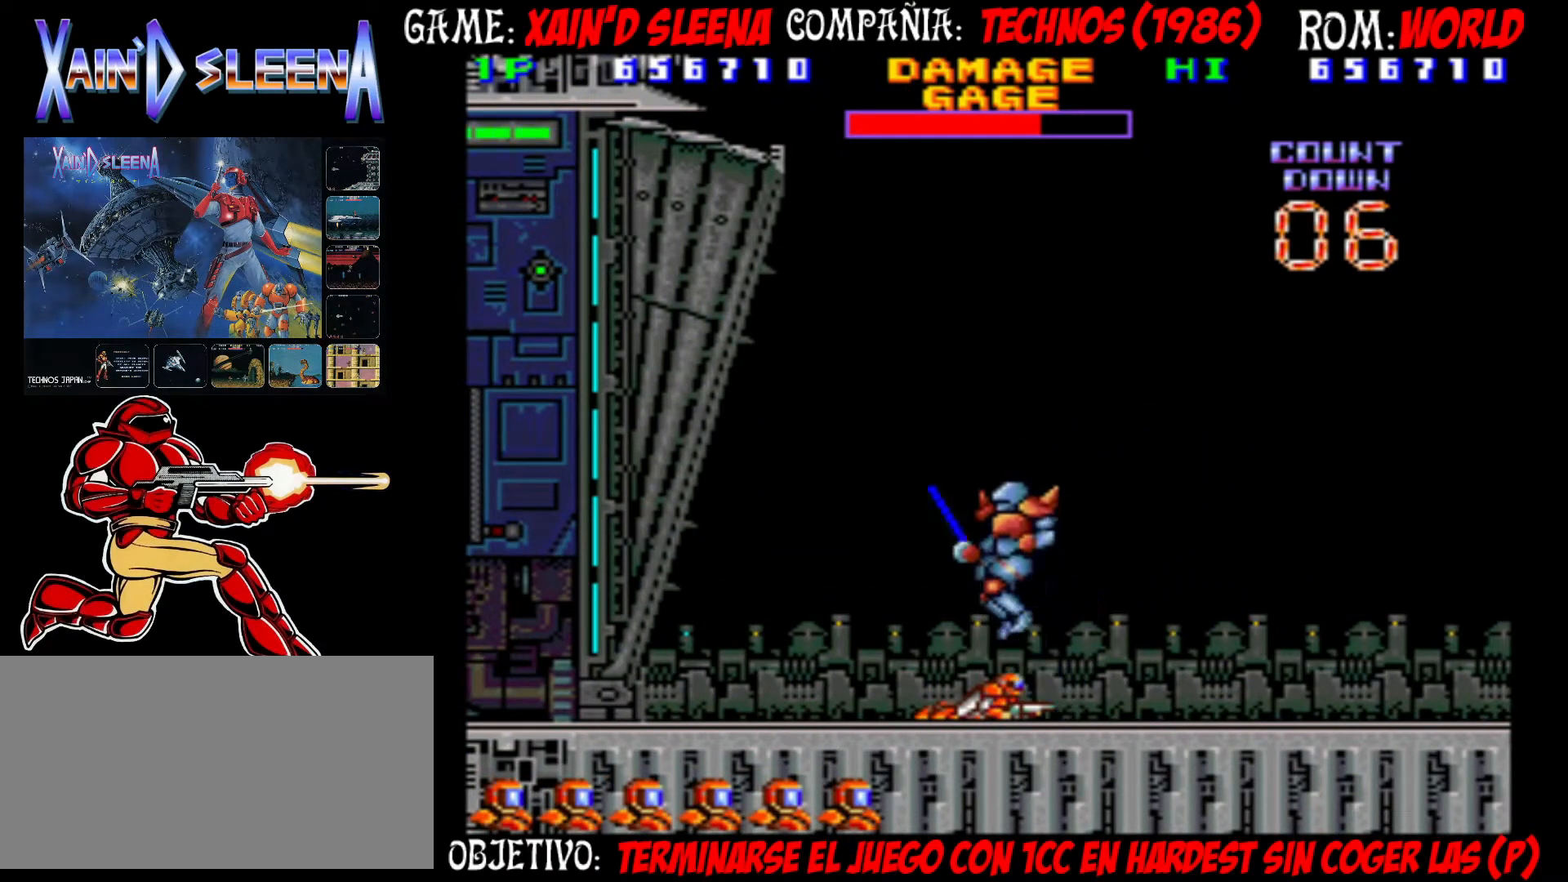
{"buttons": [], "left_stick": "right", "events": [[183, "left_stick", "right"], [233, "CIRCLE", "down"], [350, "CIRCLE", "up"]]}
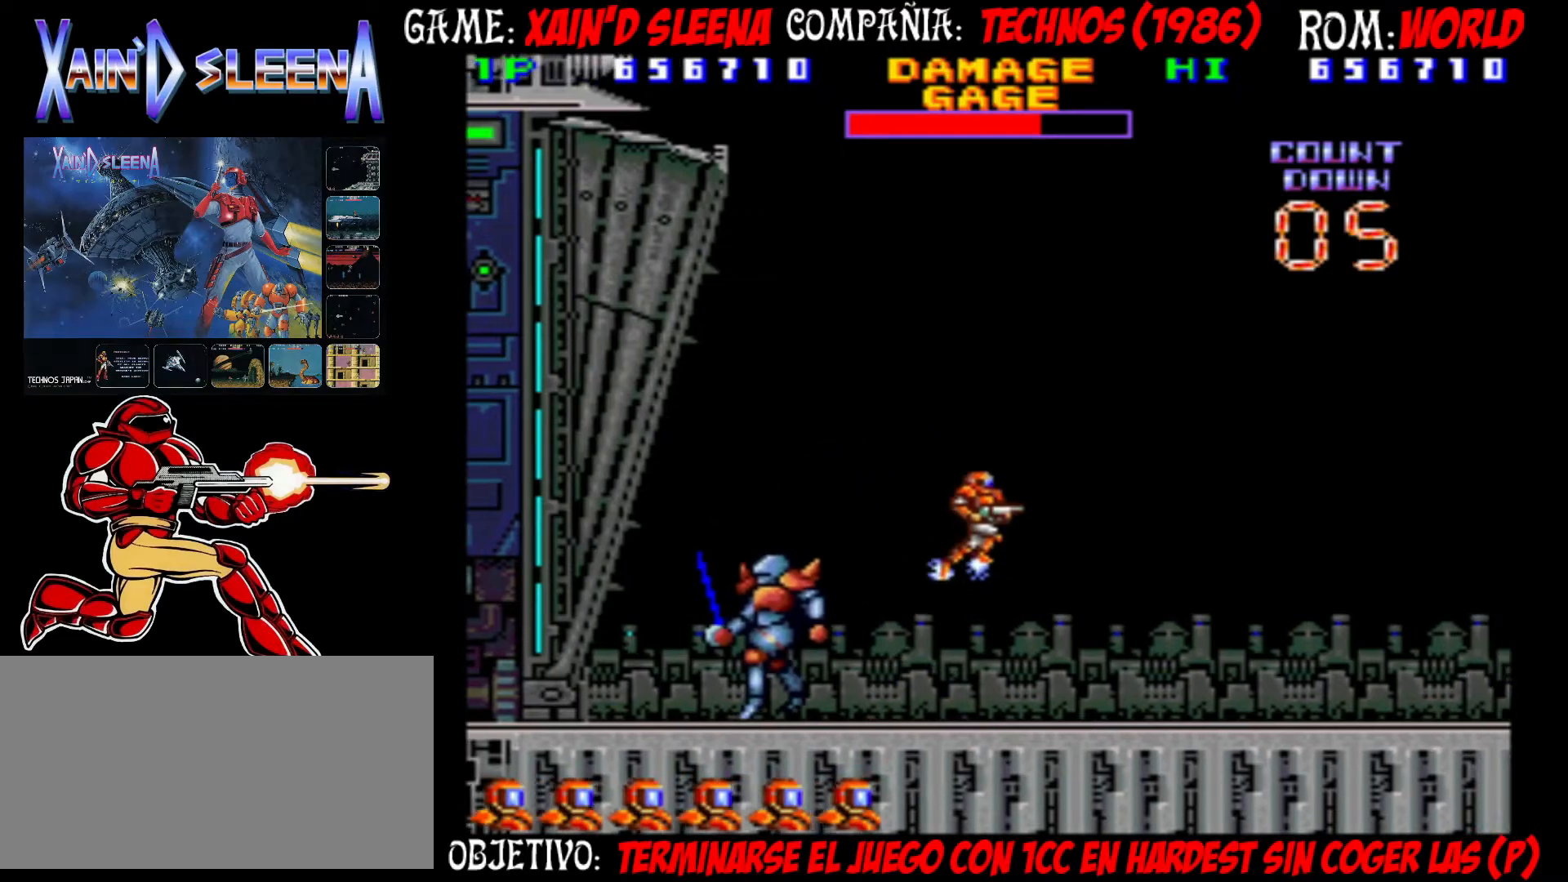
{"buttons": ["CIRCLE"], "left_stick": "right", "events": [[50, "CIRCLE", "down"]]}
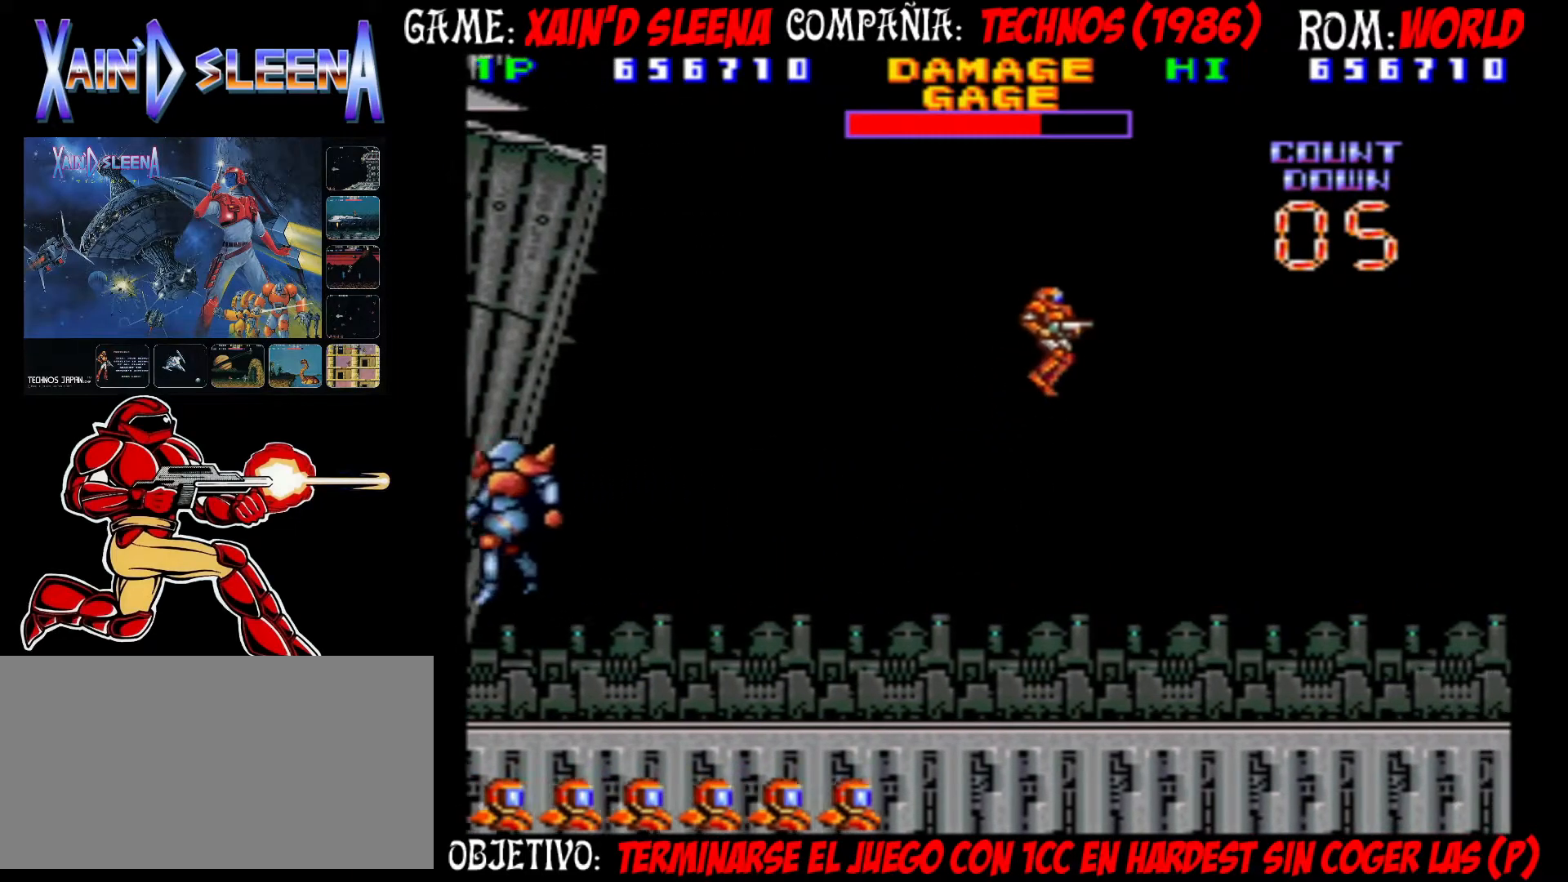
{"buttons": [], "left_stick": "right", "events": [[333, "CIRCLE", "up"]]}
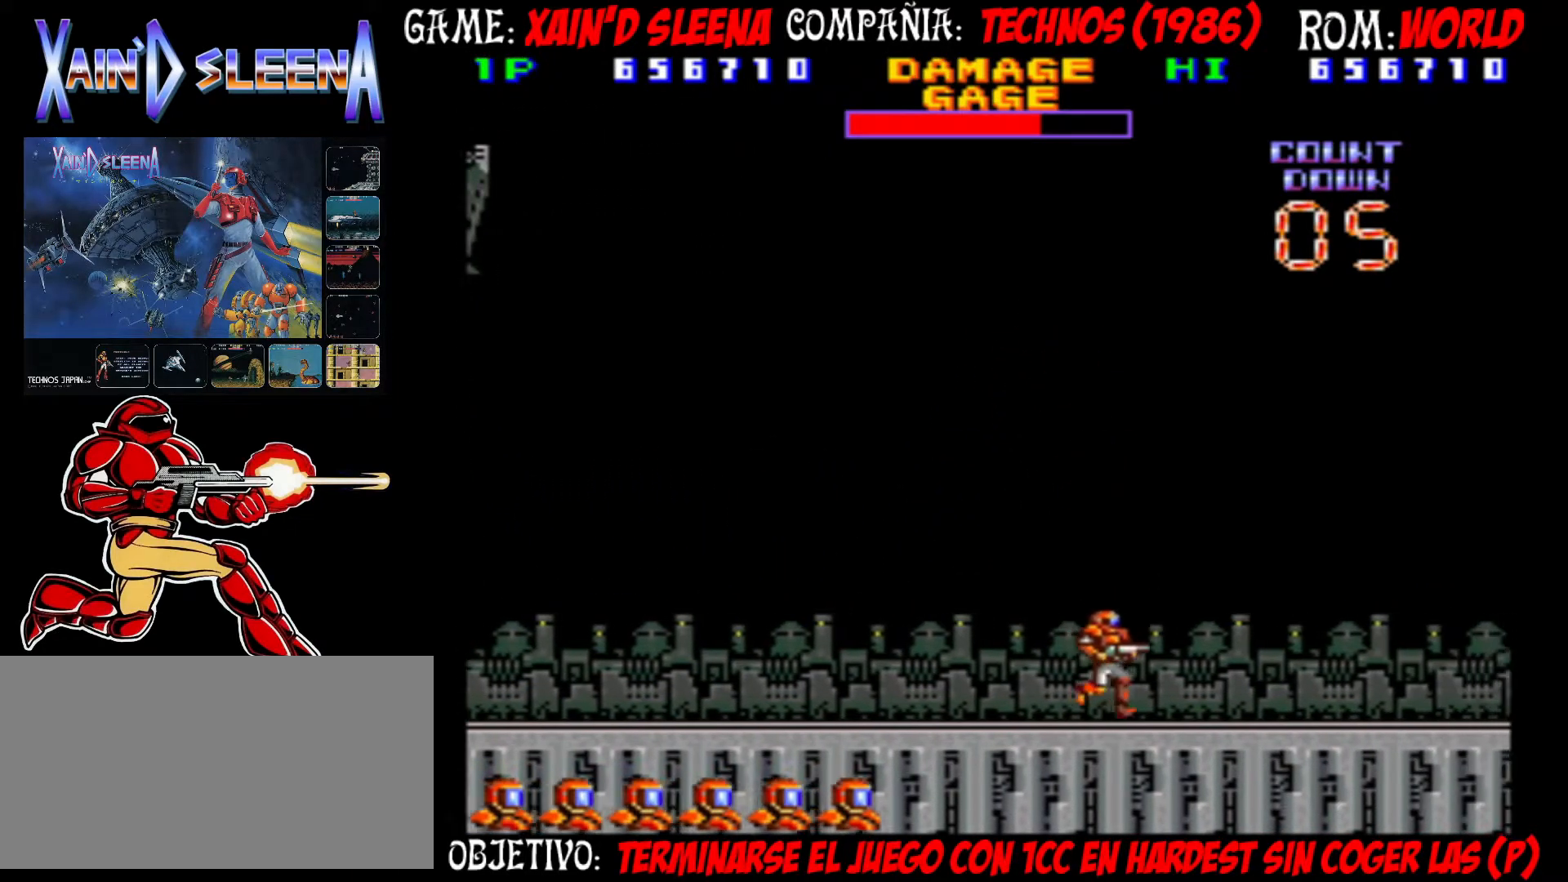
{"buttons": ["CIRCLE"], "left_stick": "right", "events": [[50, "CIRCLE", "down"], [200, "CIRCLE", "up"], [317, "CIRCLE", "down"]]}
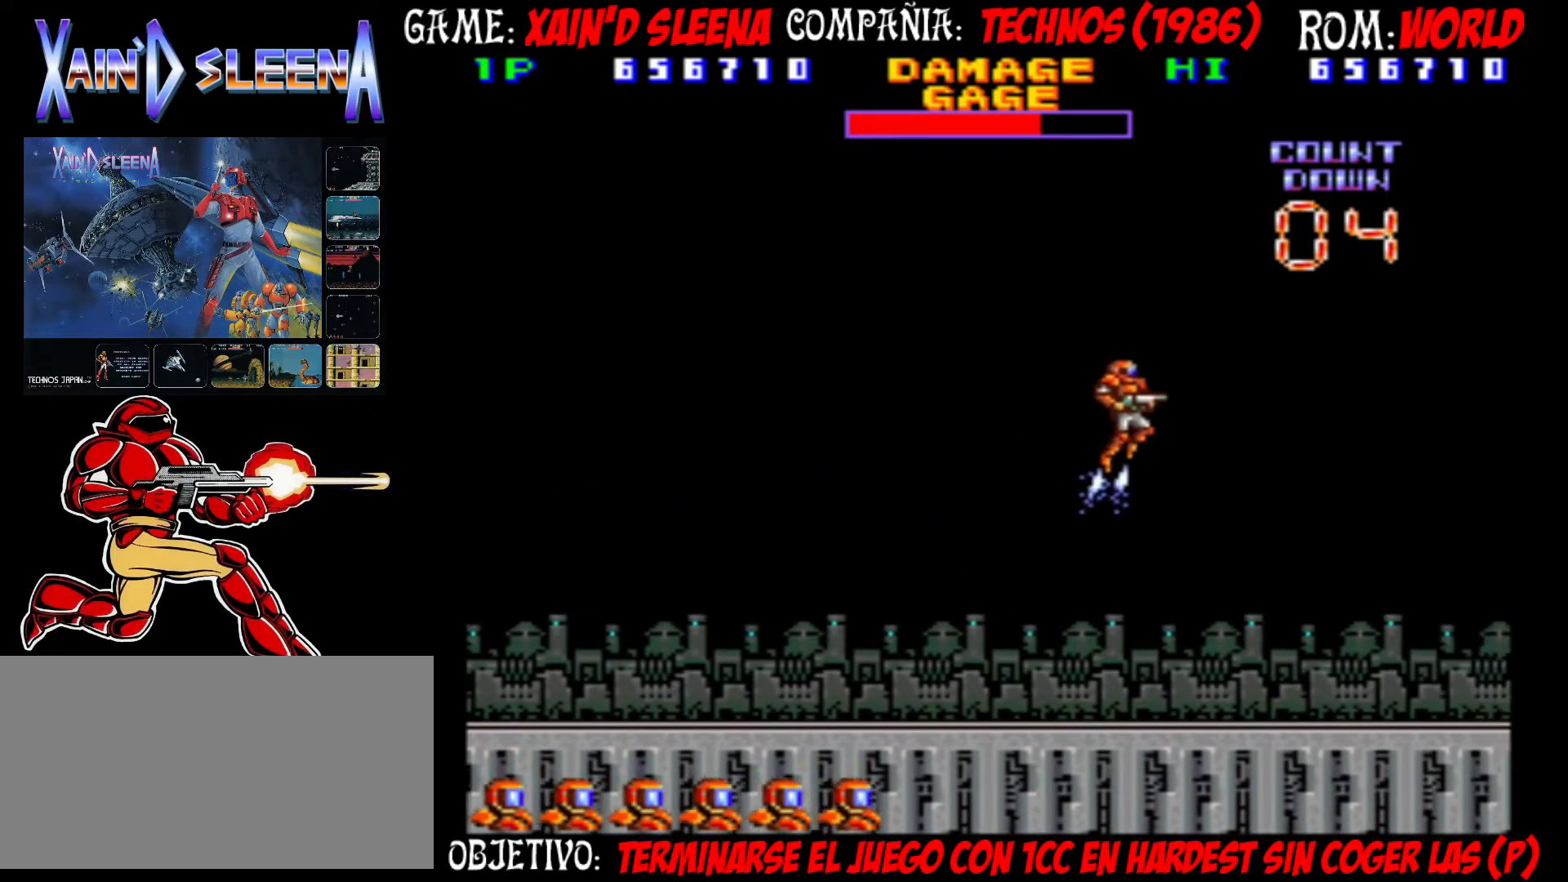
{"buttons": ["CIRCLE"], "left_stick": "right", "events": []}
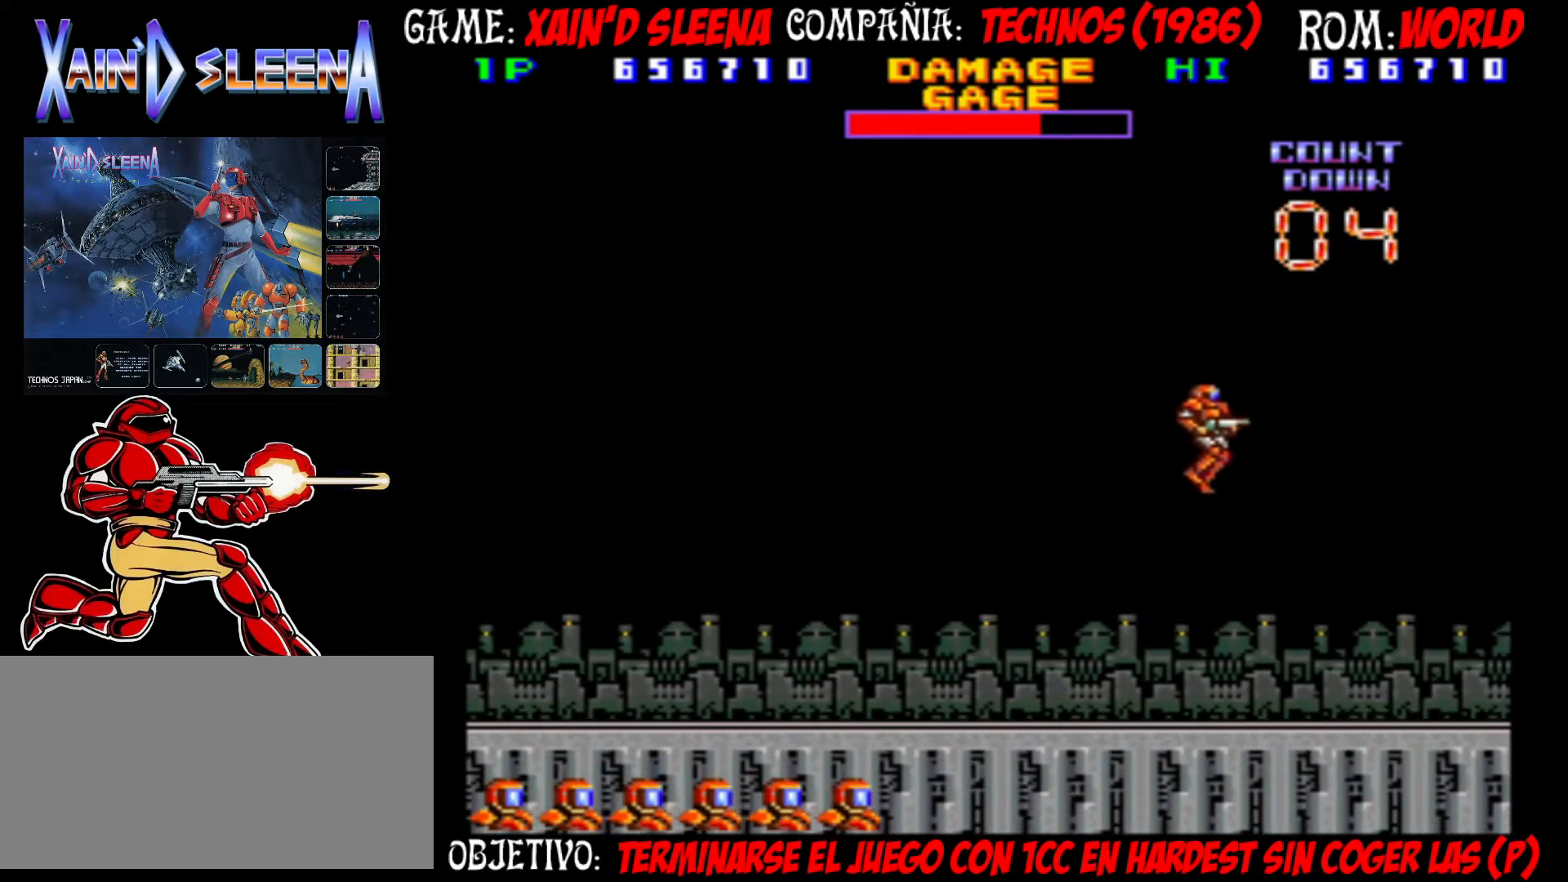
{"buttons": [], "left_stick": "right", "events": [[33, "CIRCLE", "up"]]}
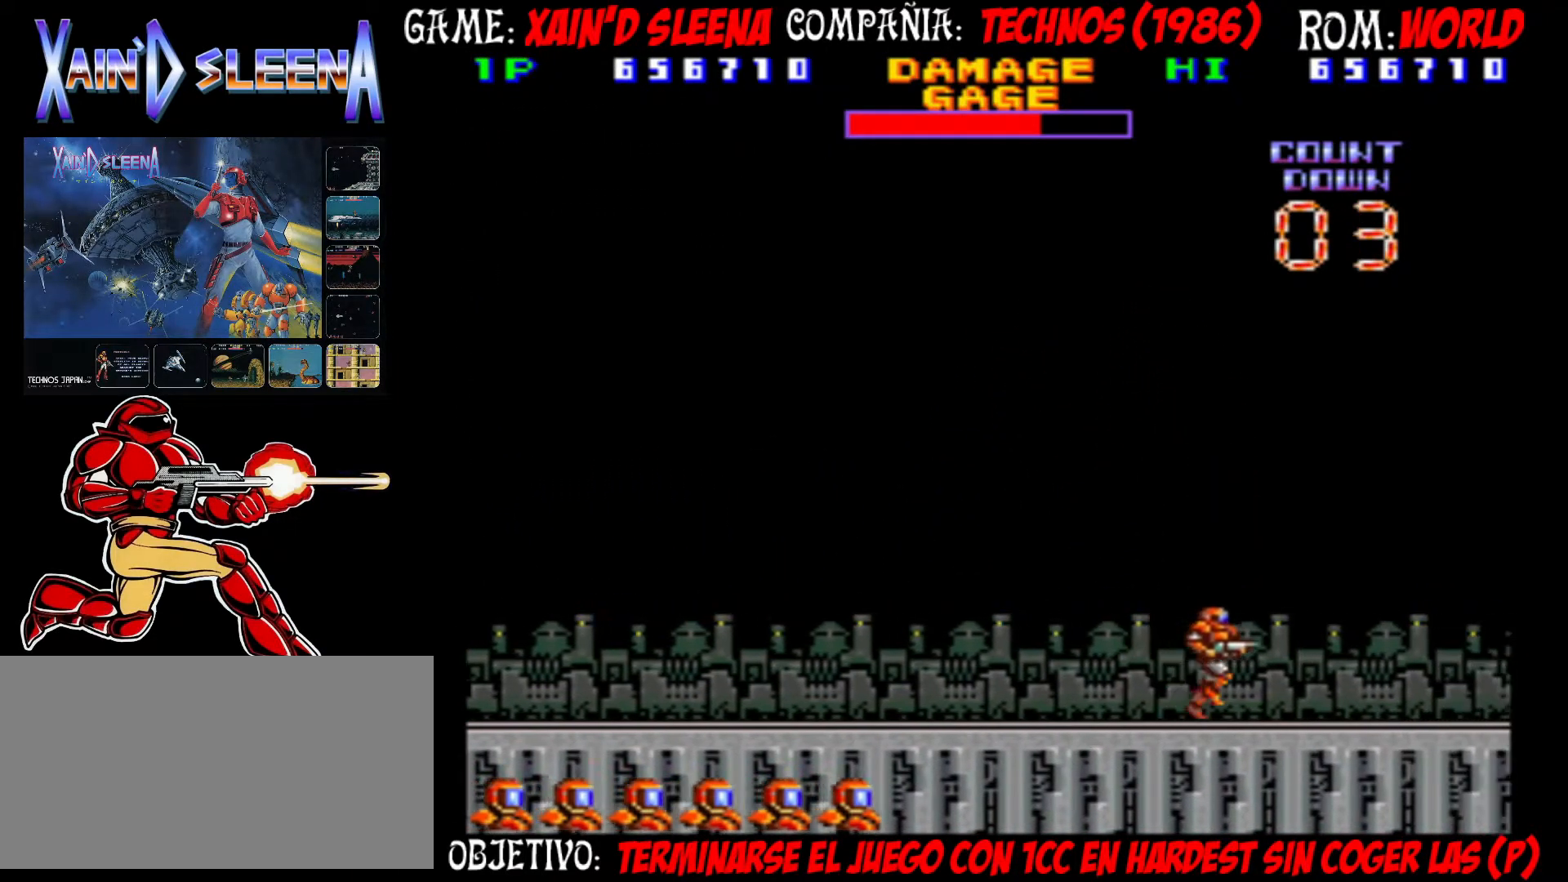
{"buttons": ["CIRCLE"], "left_stick": "right", "events": [[333, "CIRCLE", "down"]]}
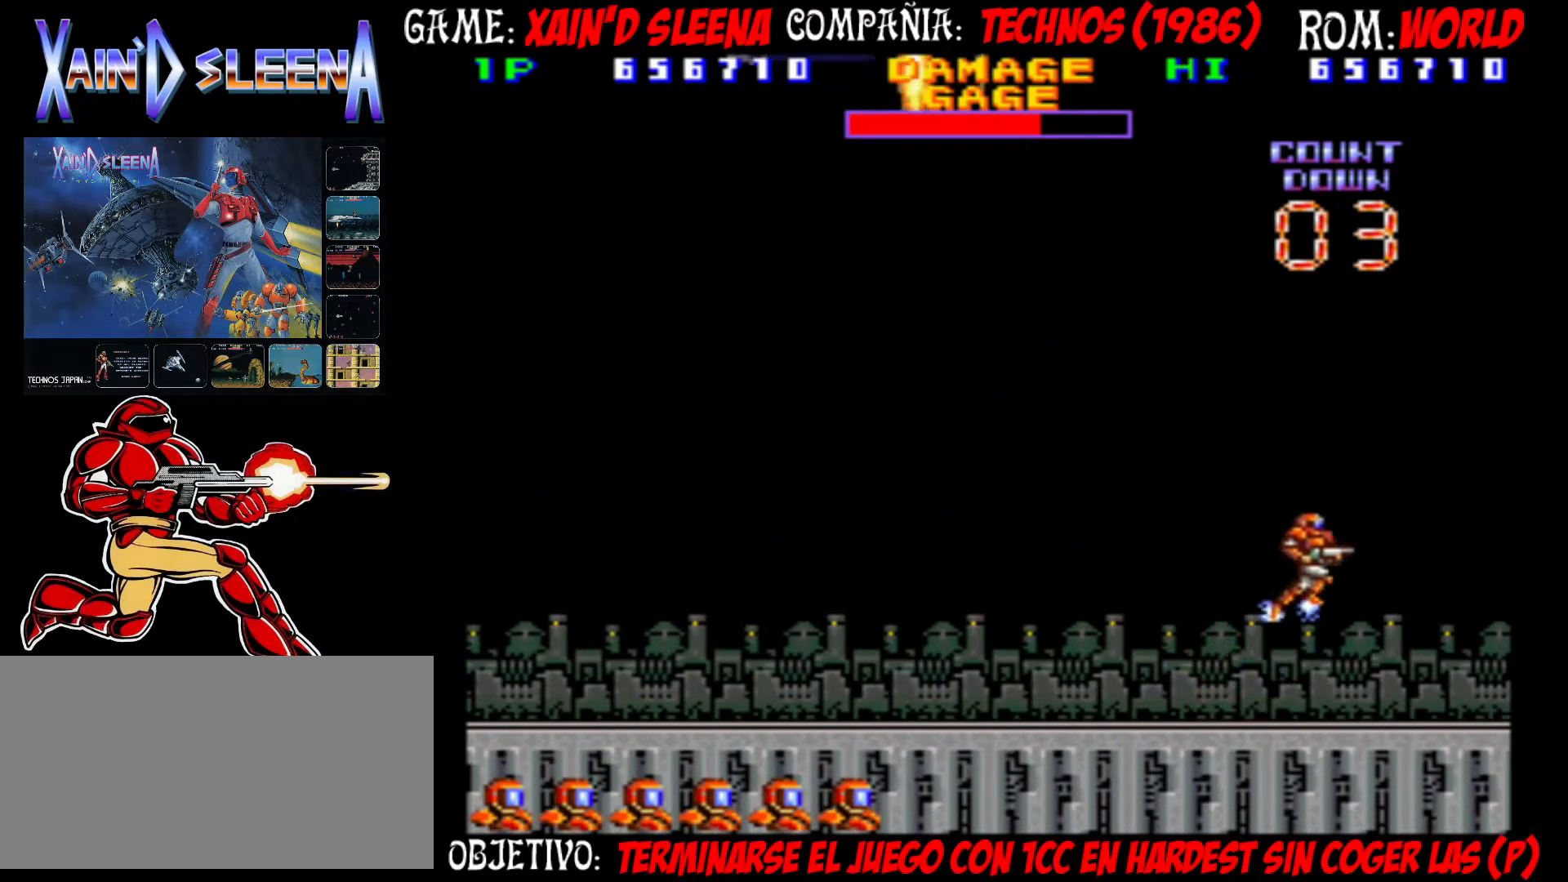
{"buttons": [], "left_stick": "left", "events": [[17, "CIRCLE", "up"], [300, "left_stick", "left"]]}